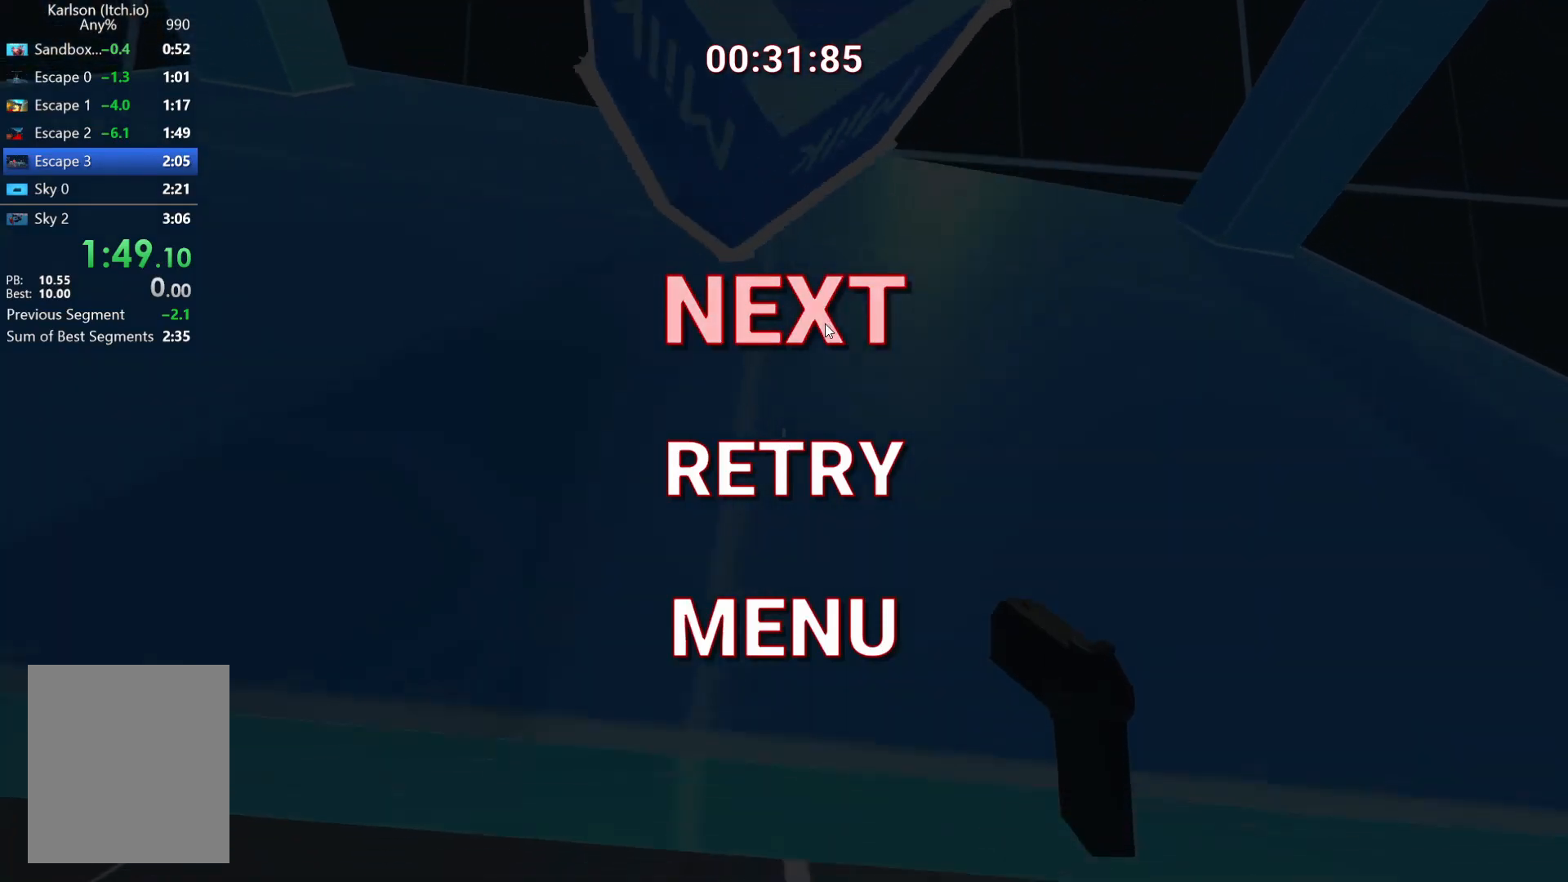
Gameplay with keyboard and mouse; each line is a JSON object with the keys and mouse buttons held at the frame after it. "events" lists presses ("down") and releases ("up") of "a", "ctrl", "d", "e", "escape", "q", "s", "space", "w" and "mouse_left" between this image and that frame as [ms after this image, input, new state], when the widget could be followed in between. "mouse_left" = the "left" button of the "mouse" list. No other keys are recorded. Mouse movement is not recorded.
{"keys": [], "mouse": [], "events": []}
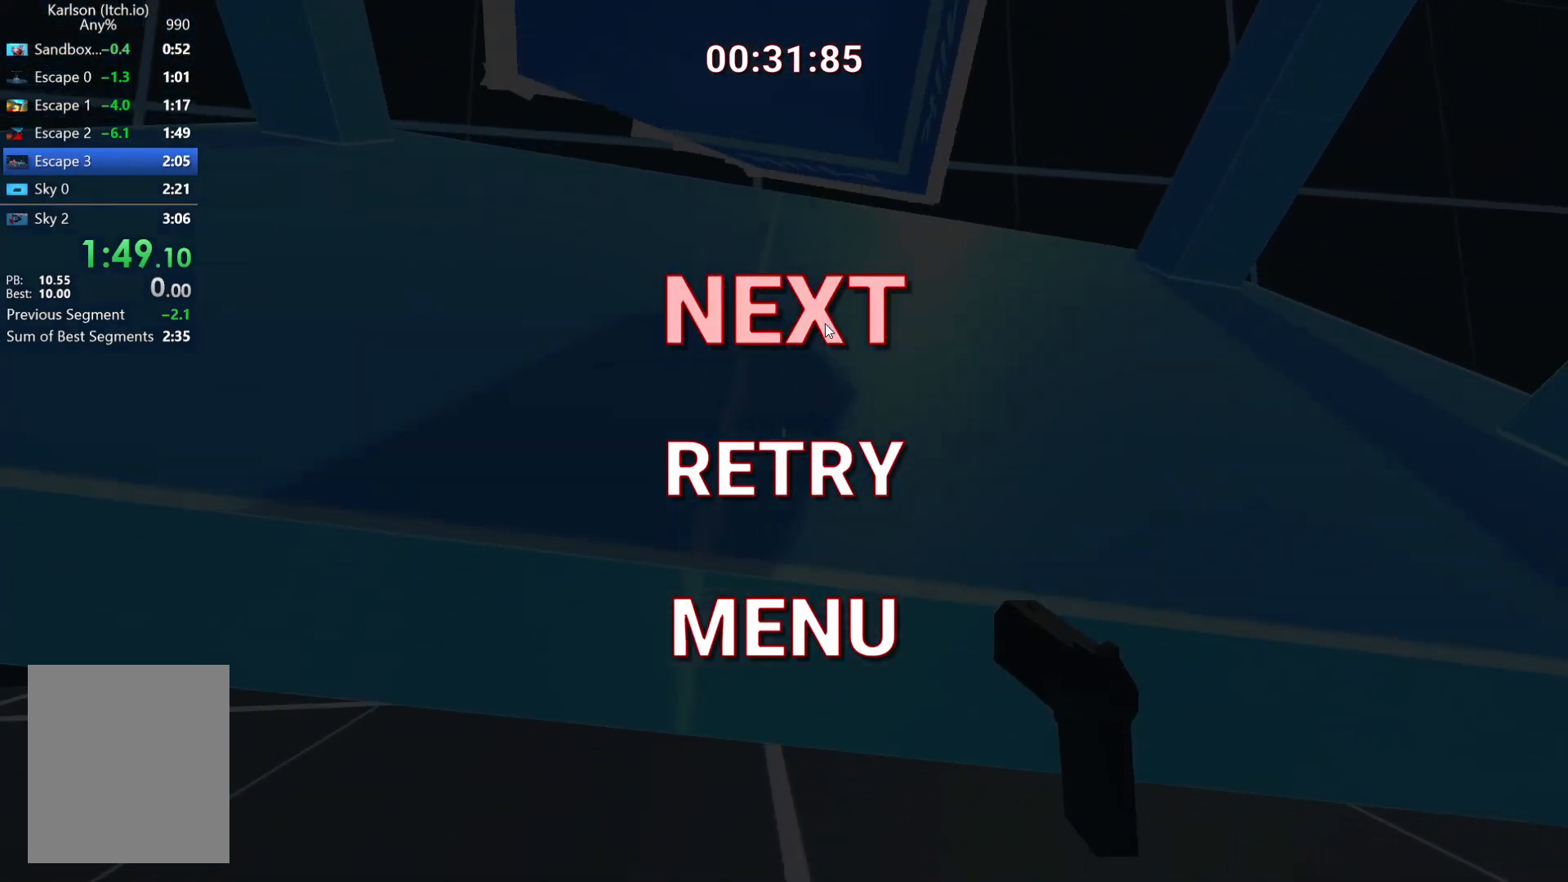
{"keys": [], "mouse": [], "events": []}
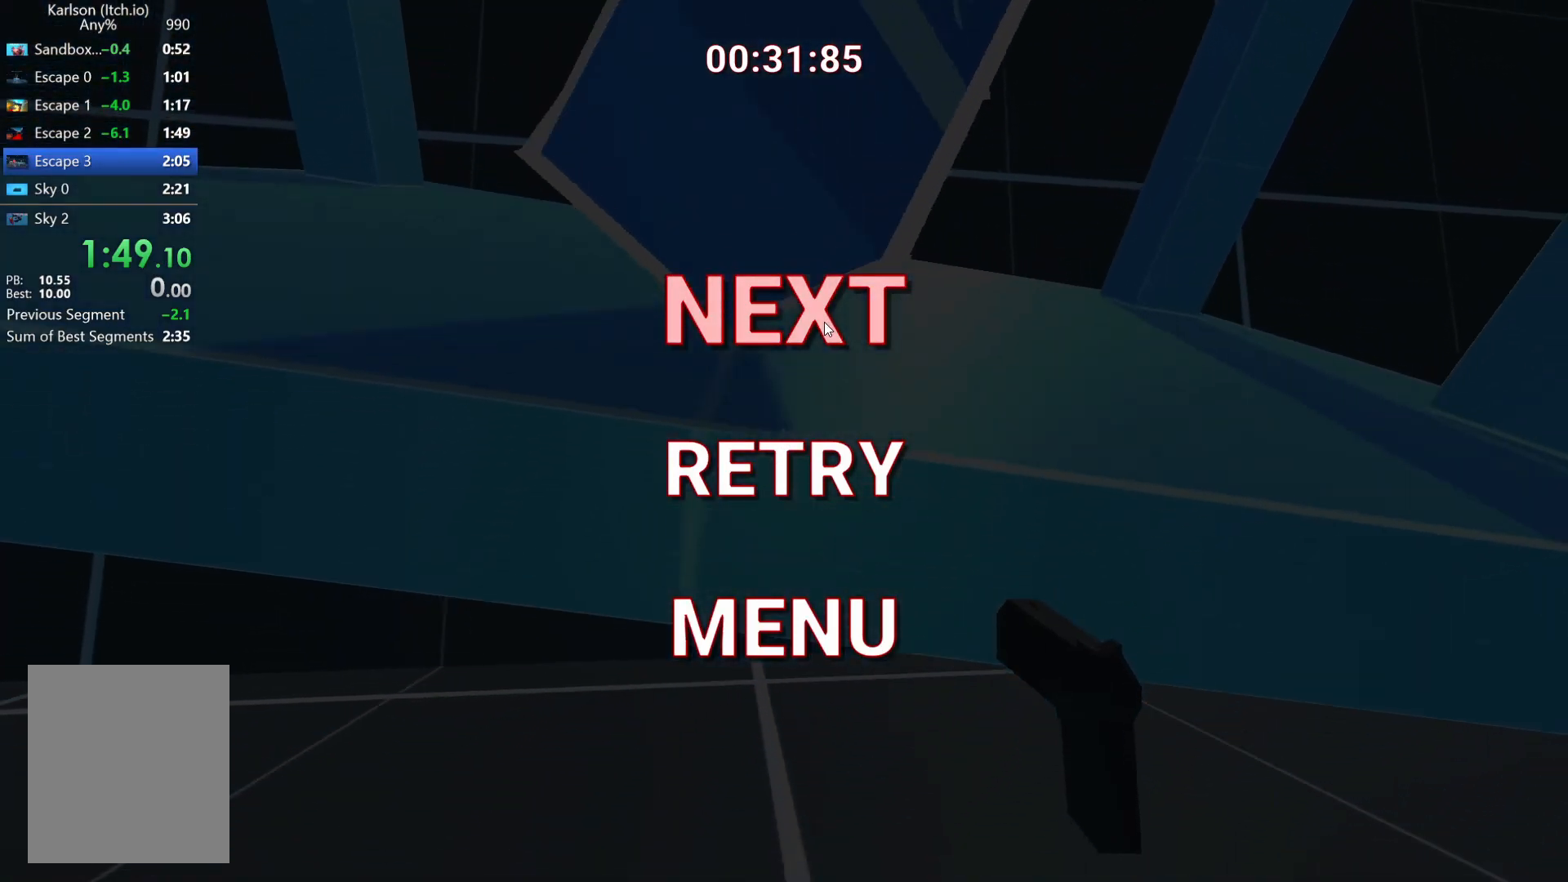
{"keys": [], "mouse": [], "events": []}
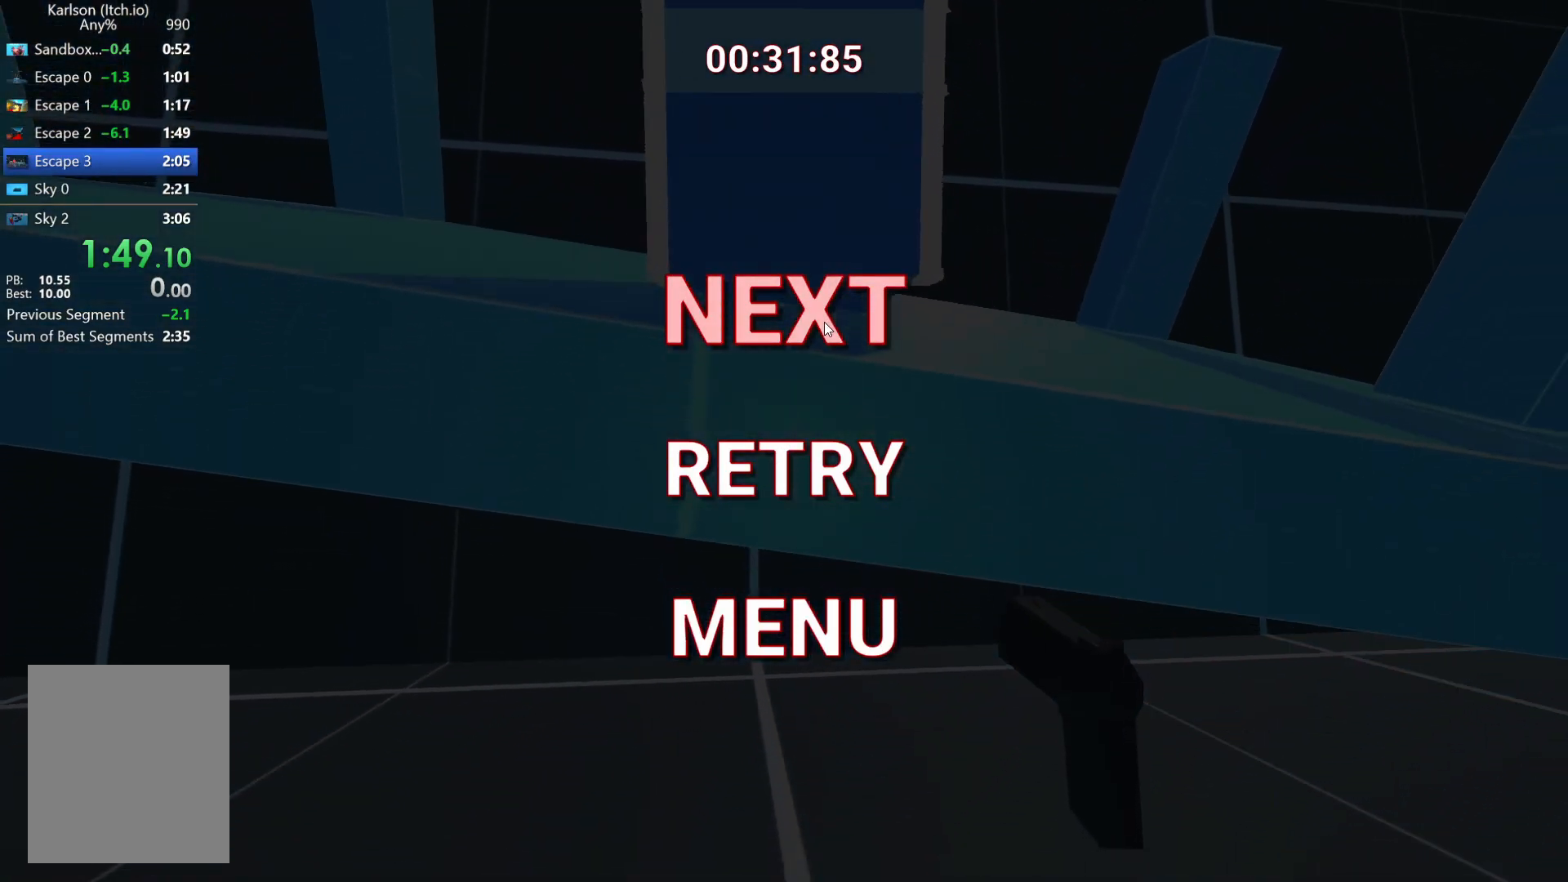
{"keys": [], "mouse": [], "events": []}
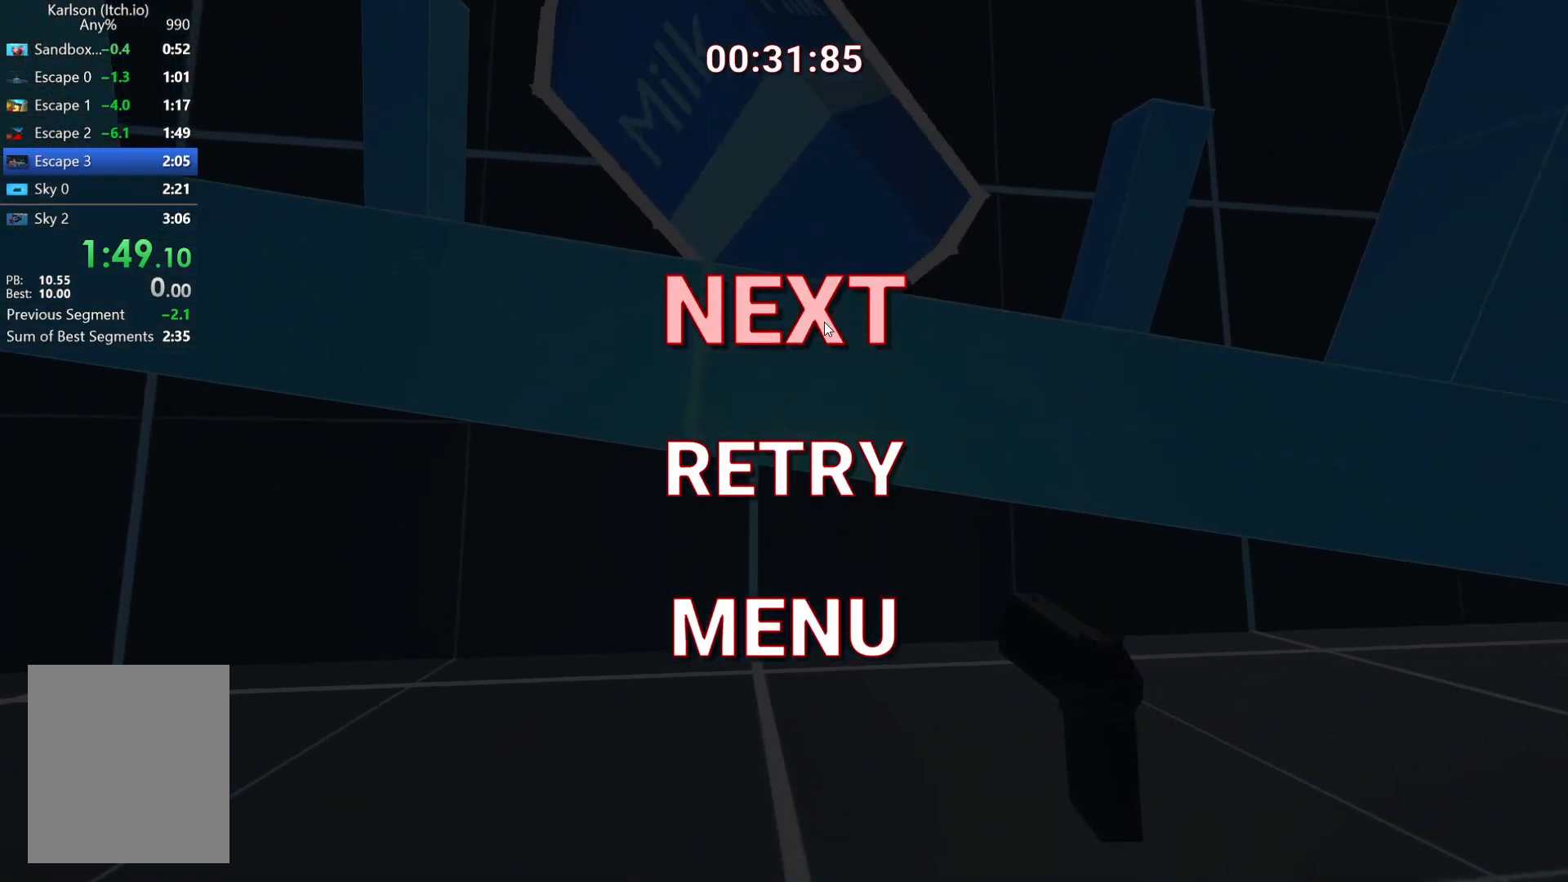
{"keys": ["w"], "mouse": [], "events": [[208, "mouse_left", "down"], [292, "mouse_left", "up"], [459, "w", "down"]]}
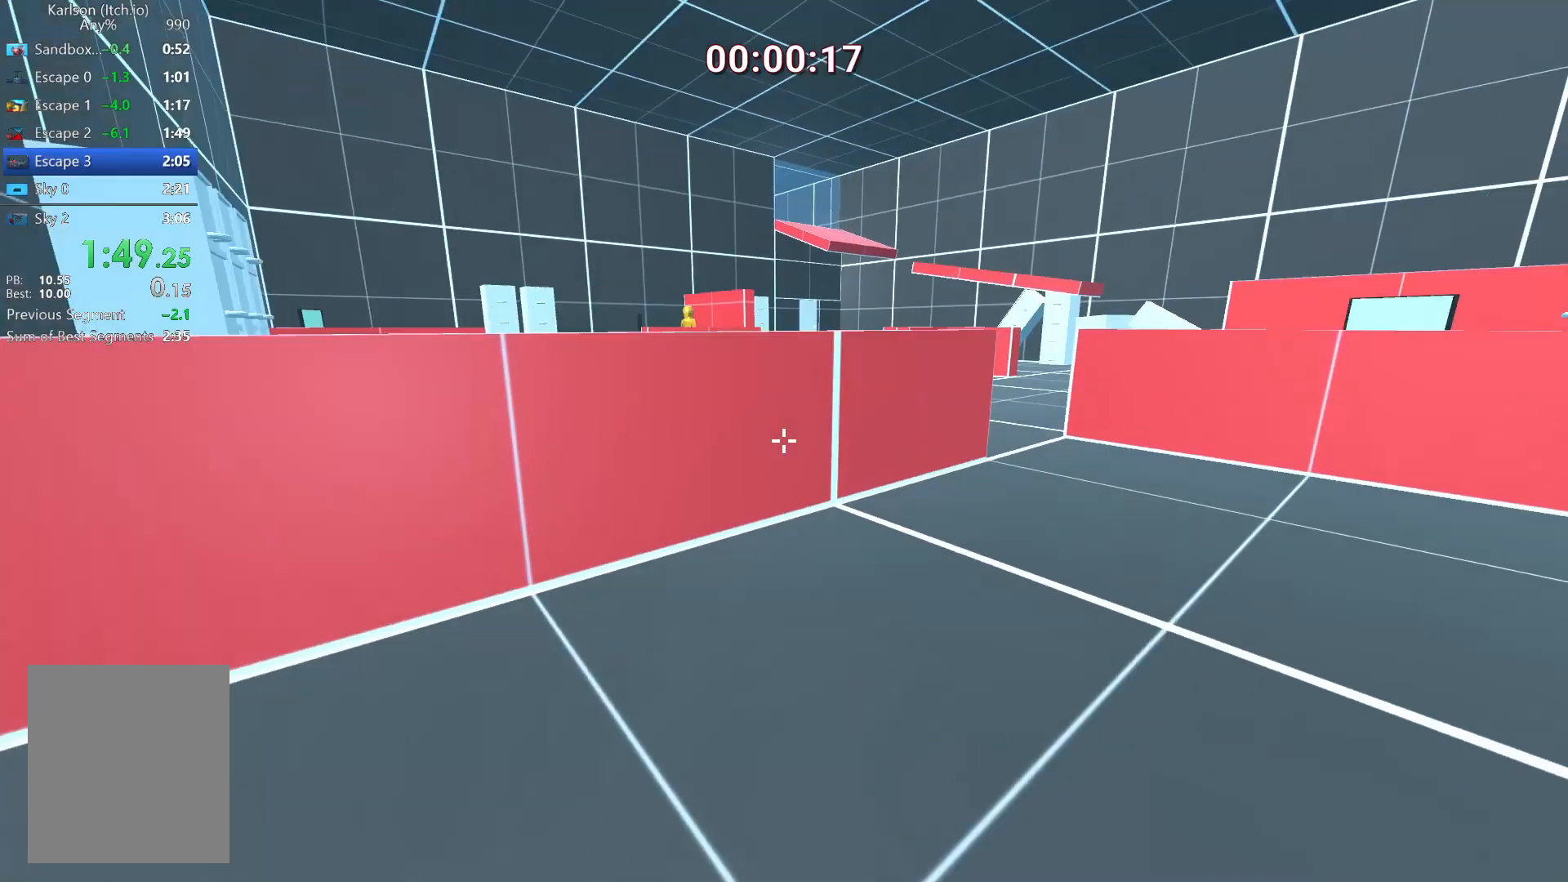
{"keys": ["d", "space", "w"], "mouse": [], "events": [[167, "space", "down"], [501, "d", "down"]]}
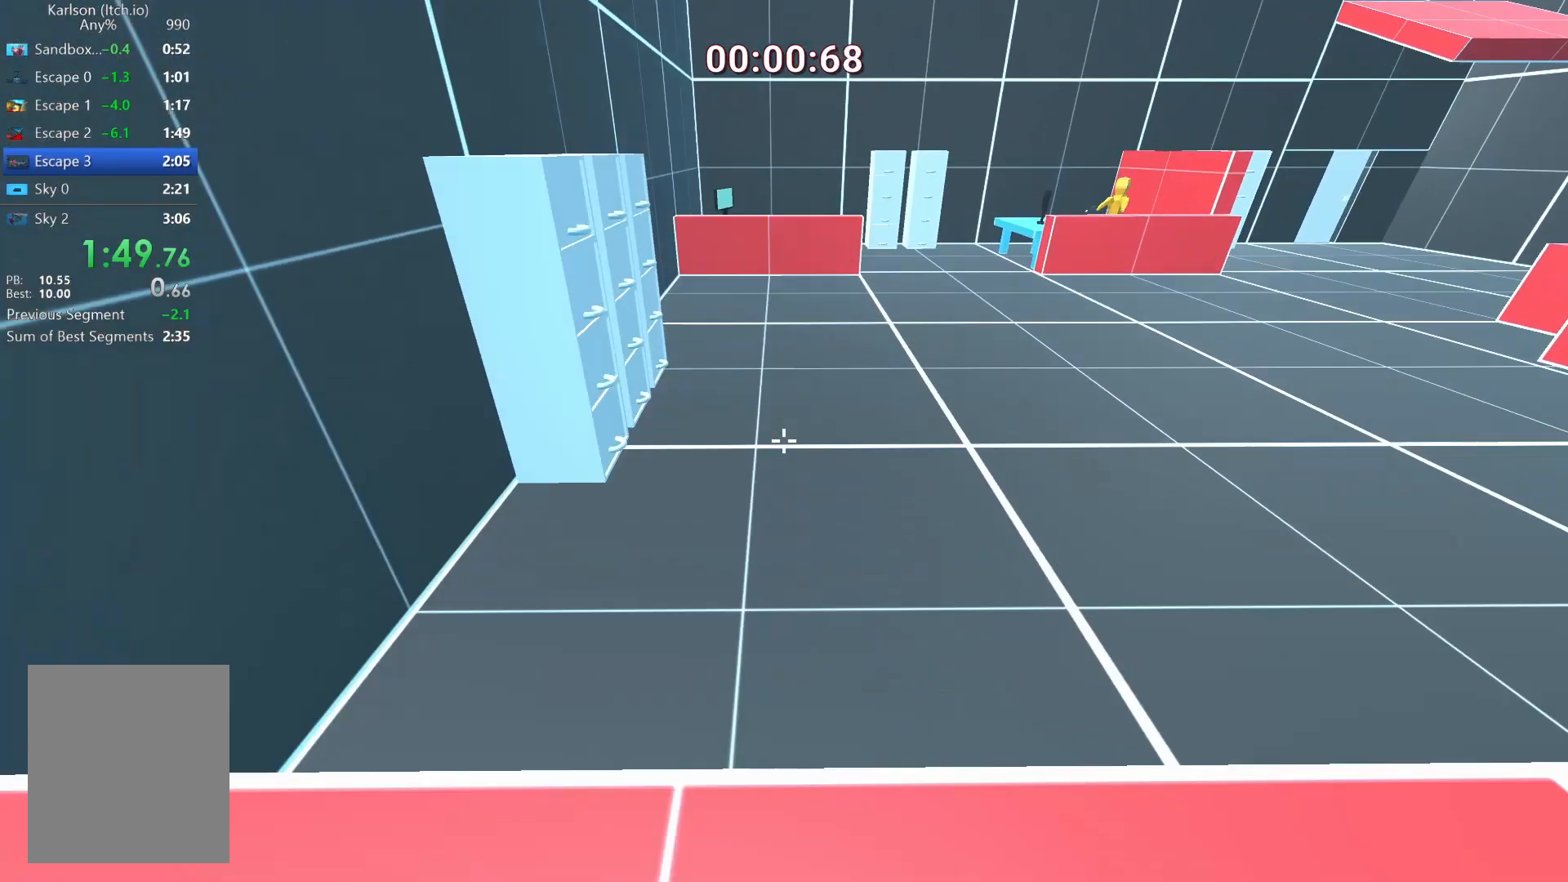
{"keys": ["ctrl", "d", "space", "w"], "mouse": [], "events": [[42, "ctrl", "down"]]}
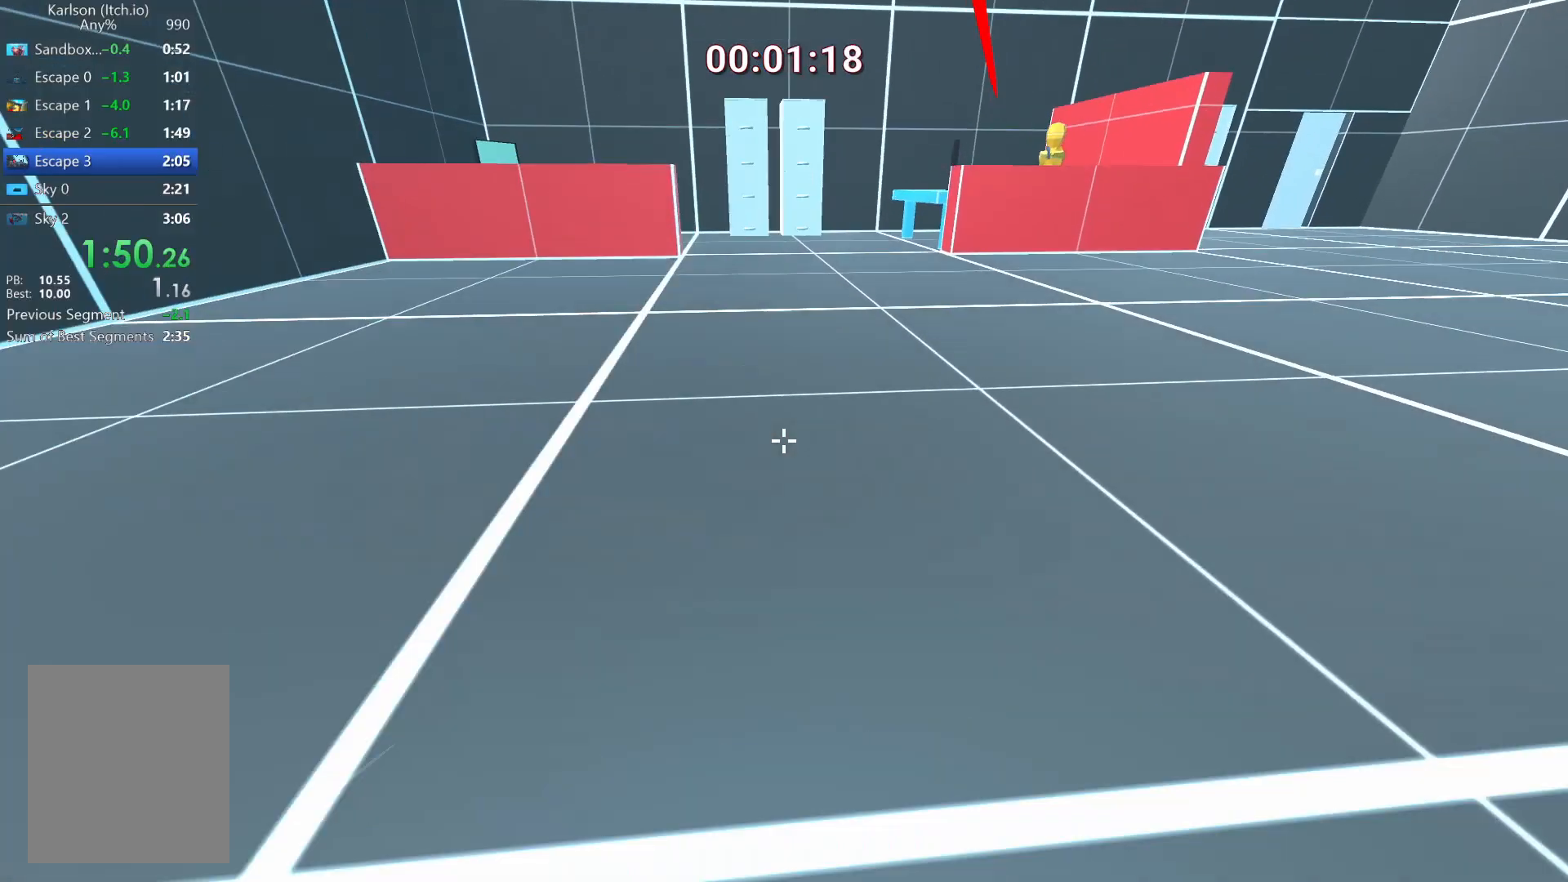
{"keys": ["ctrl", "d", "space", "w"], "mouse": [], "events": [[167, "ctrl", "up"], [292, "ctrl", "down"]]}
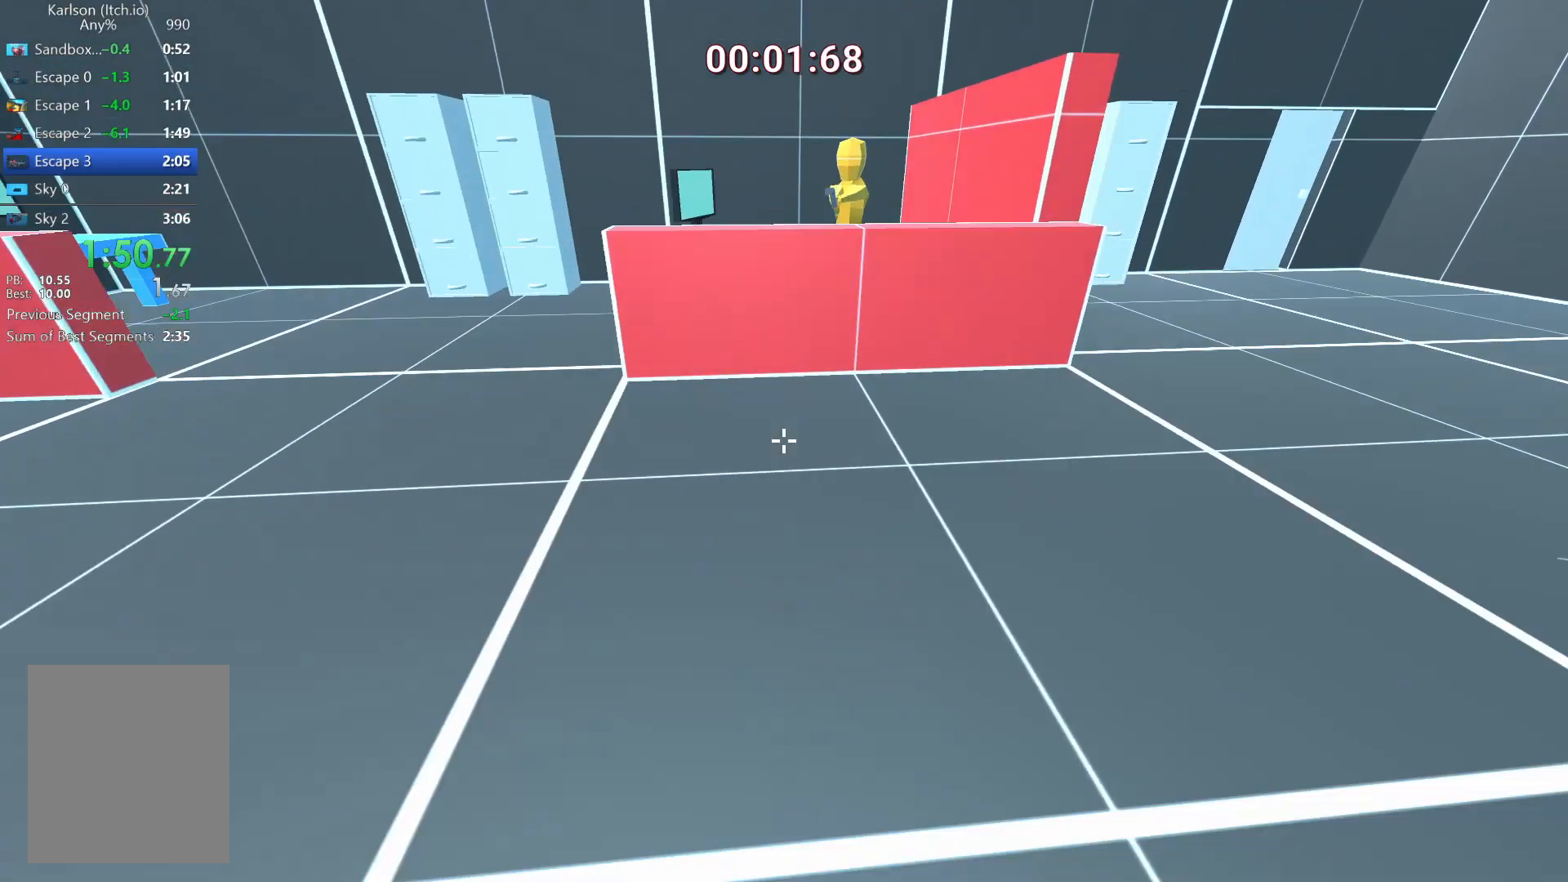
{"keys": ["w"], "mouse": [], "events": [[42, "space", "up"], [208, "d", "up"], [292, "ctrl", "up"]]}
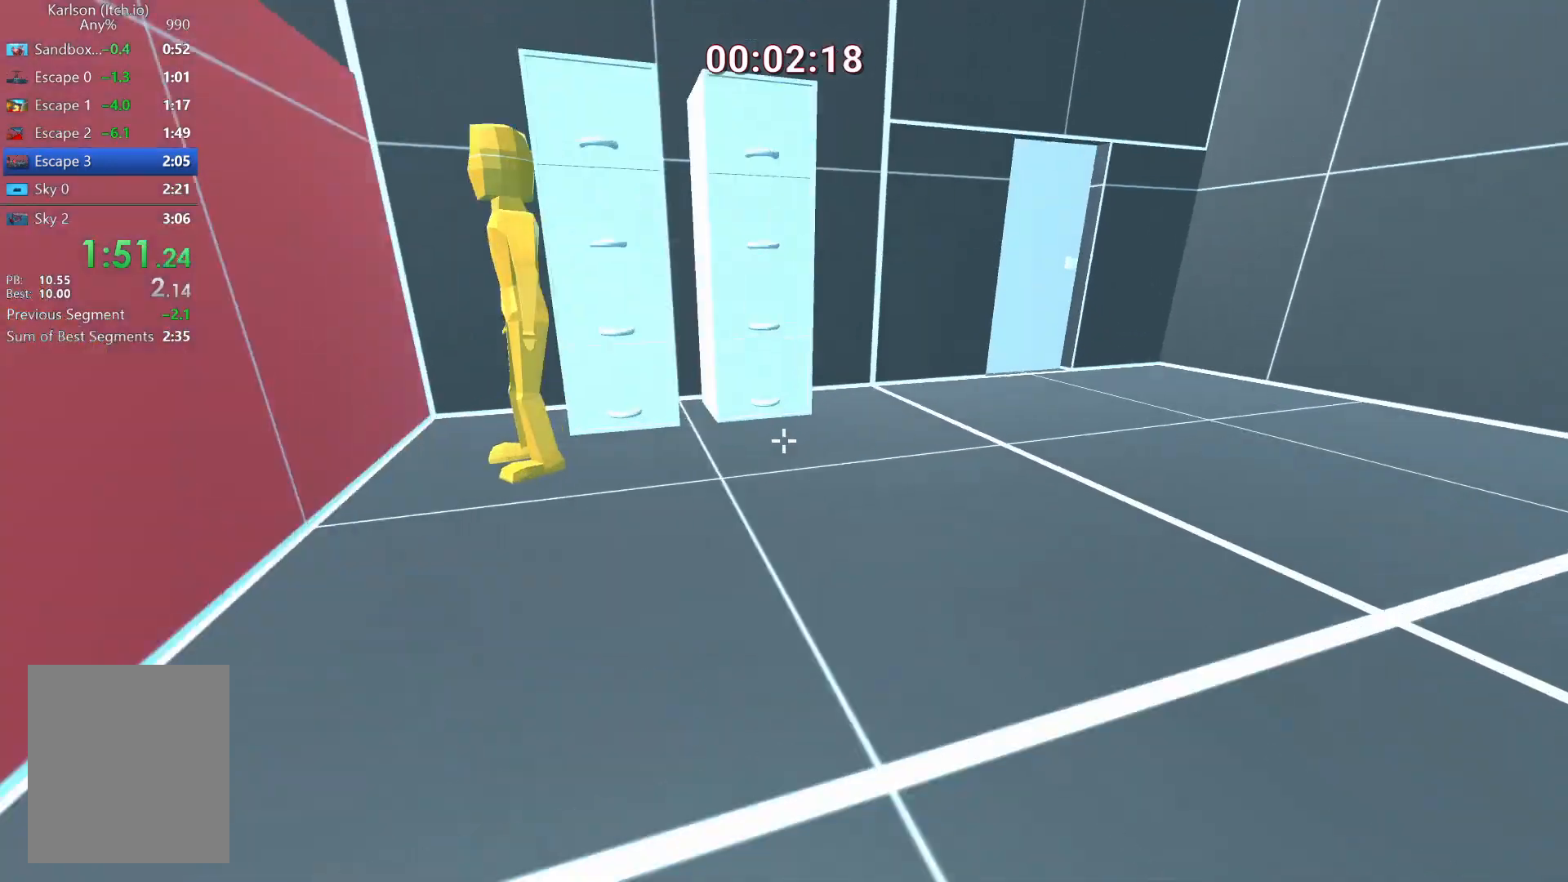
{"keys": ["d", "w"], "mouse": [], "events": [[167, "d", "down"], [292, "d", "up"], [417, "d", "down"]]}
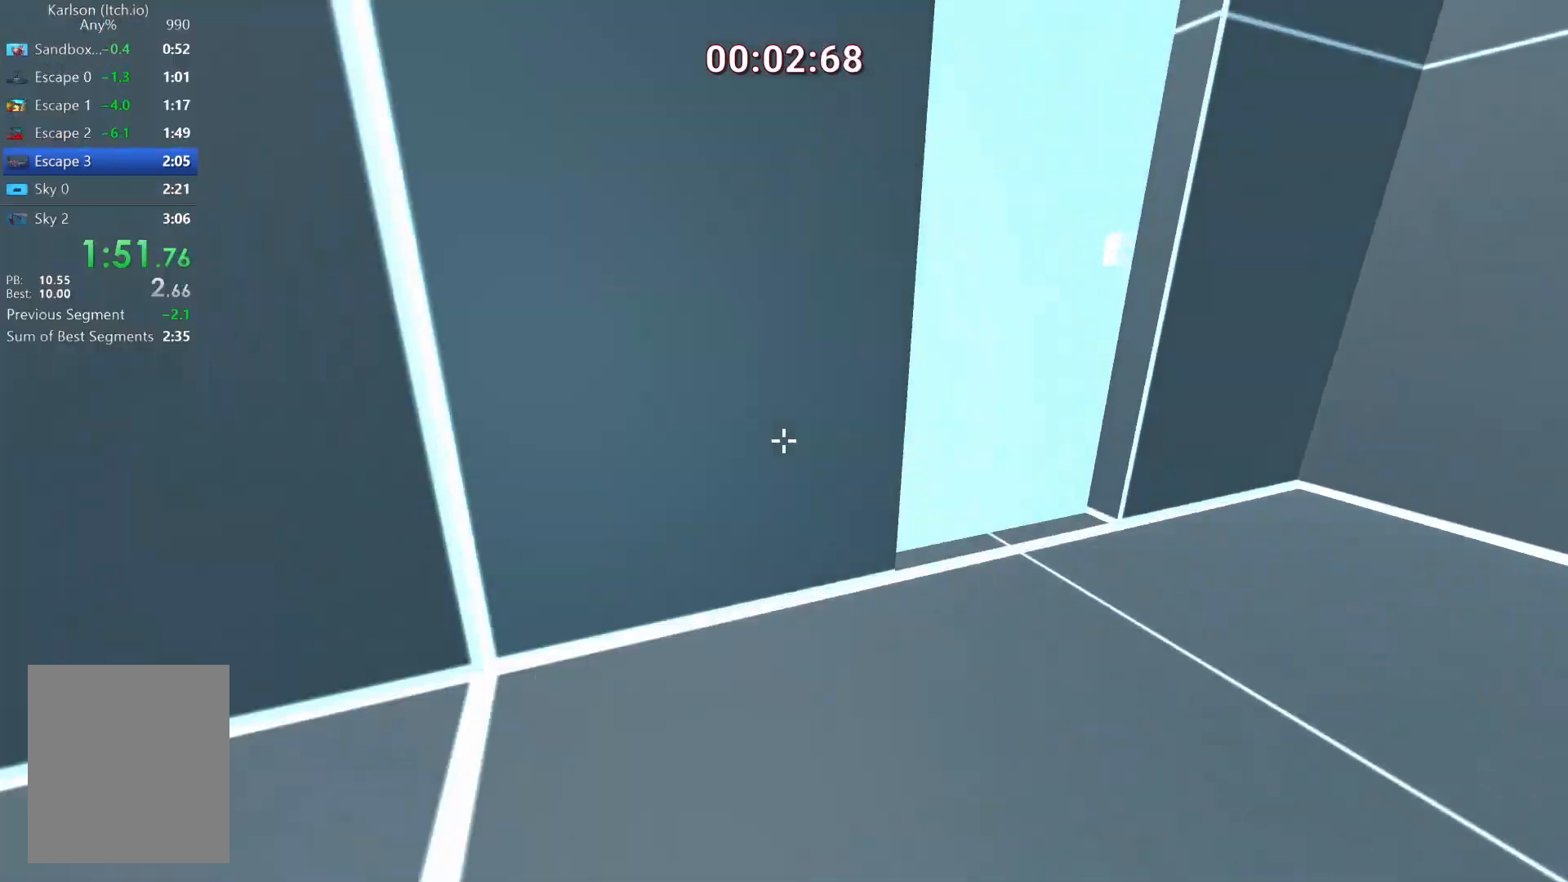
{"keys": ["a", "w"], "mouse": [], "events": [[250, "d", "up"], [292, "a", "down"]]}
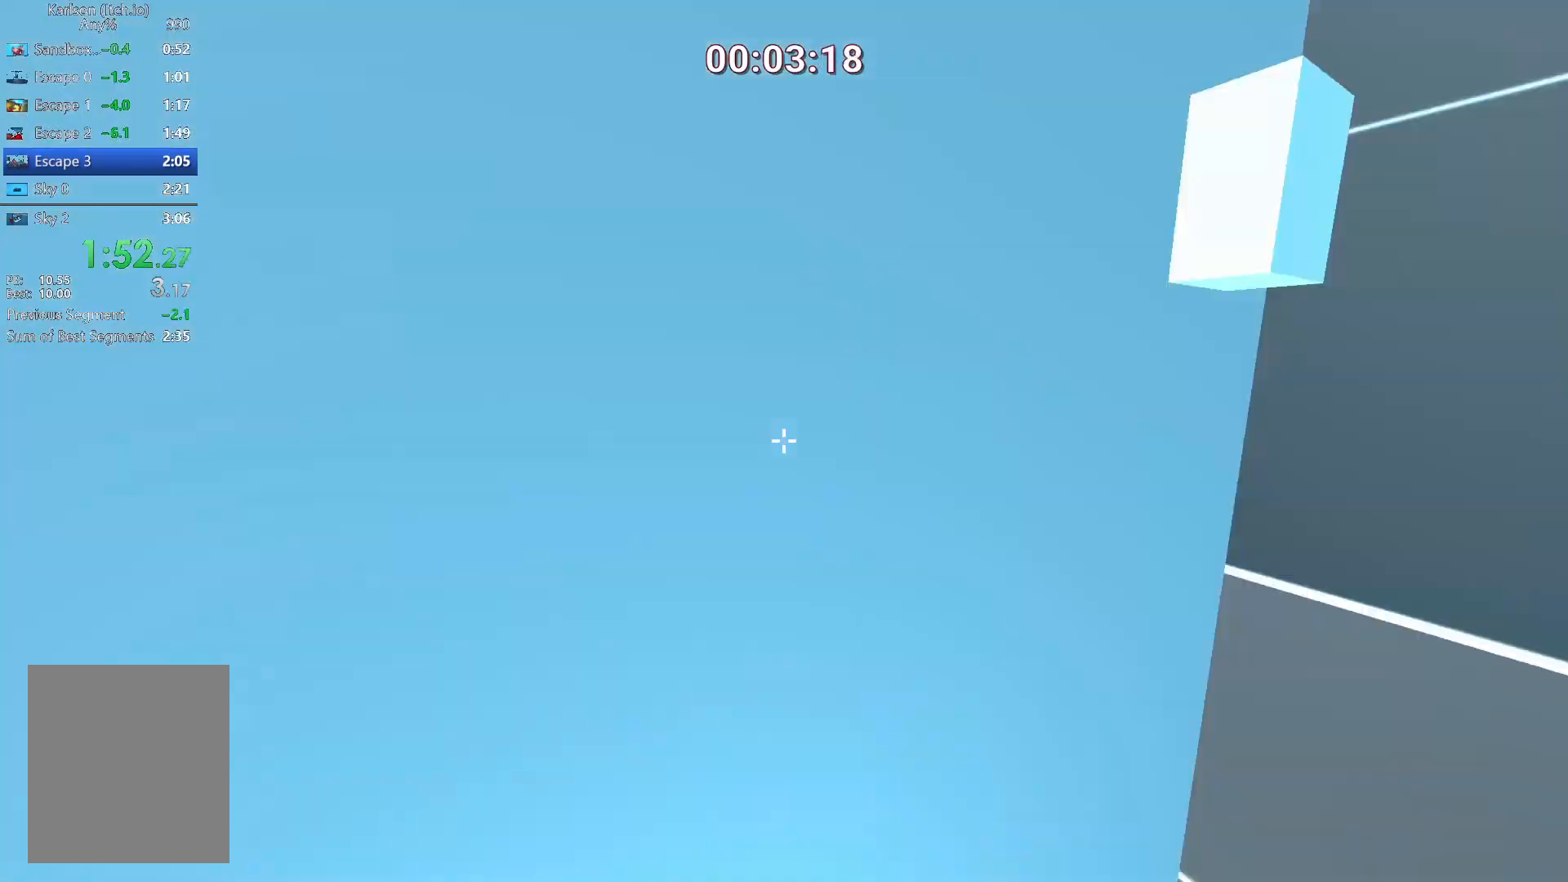
{"keys": ["d", "w"], "mouse": [], "events": [[126, "a", "up"], [459, "d", "down"]]}
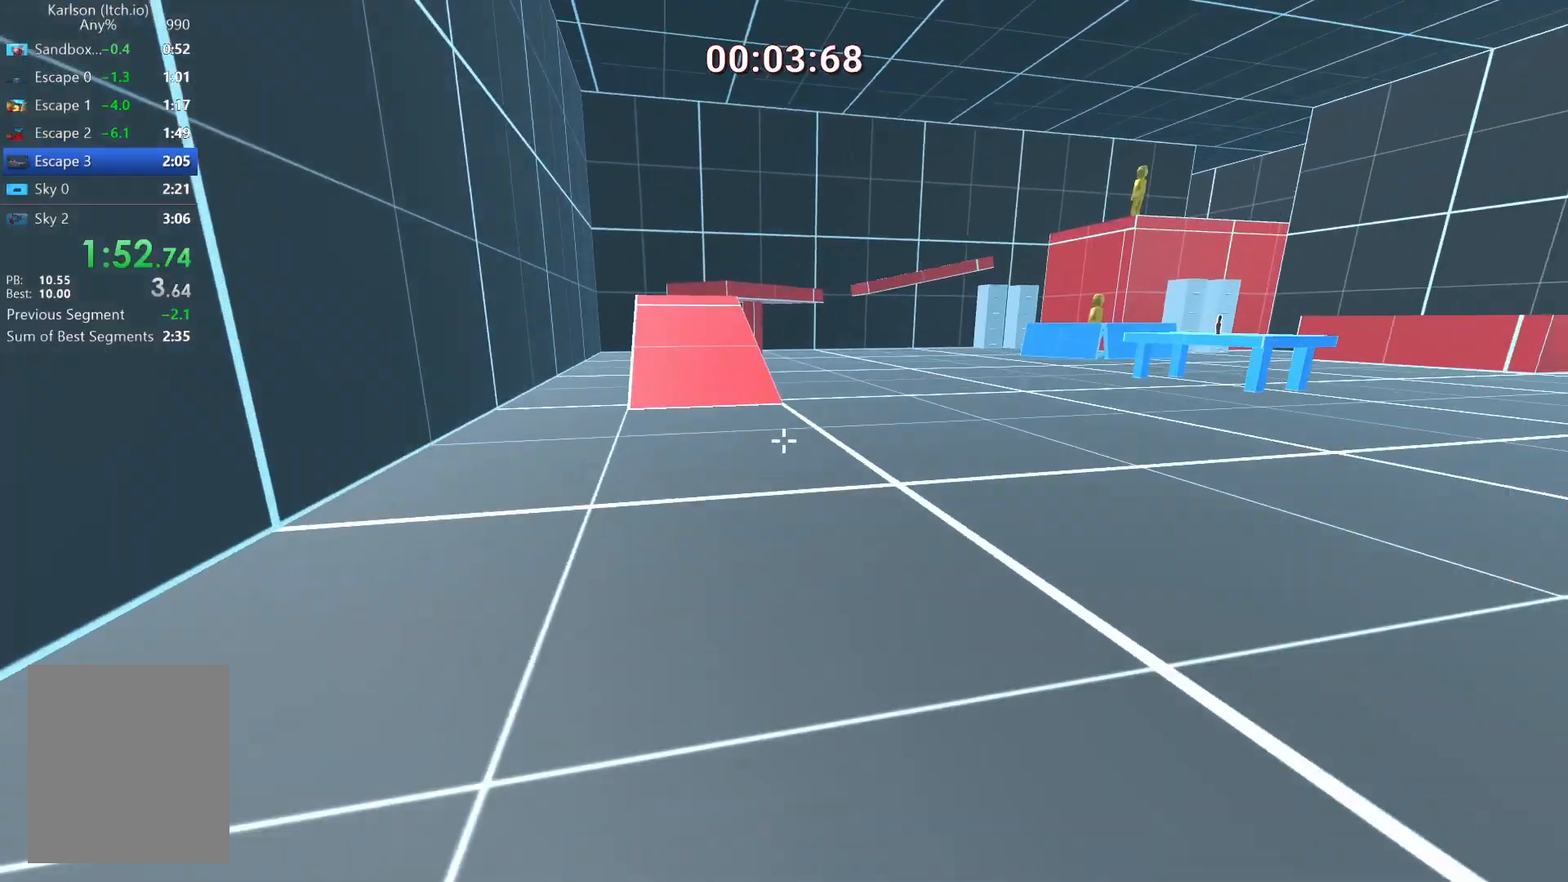
{"keys": ["w"], "mouse": [], "events": [[42, "space", "down"], [125, "ctrl", "down"], [250, "ctrl", "up"], [292, "space", "up"], [292, "w", "up"], [417, "w", "down"], [459, "d", "up"]]}
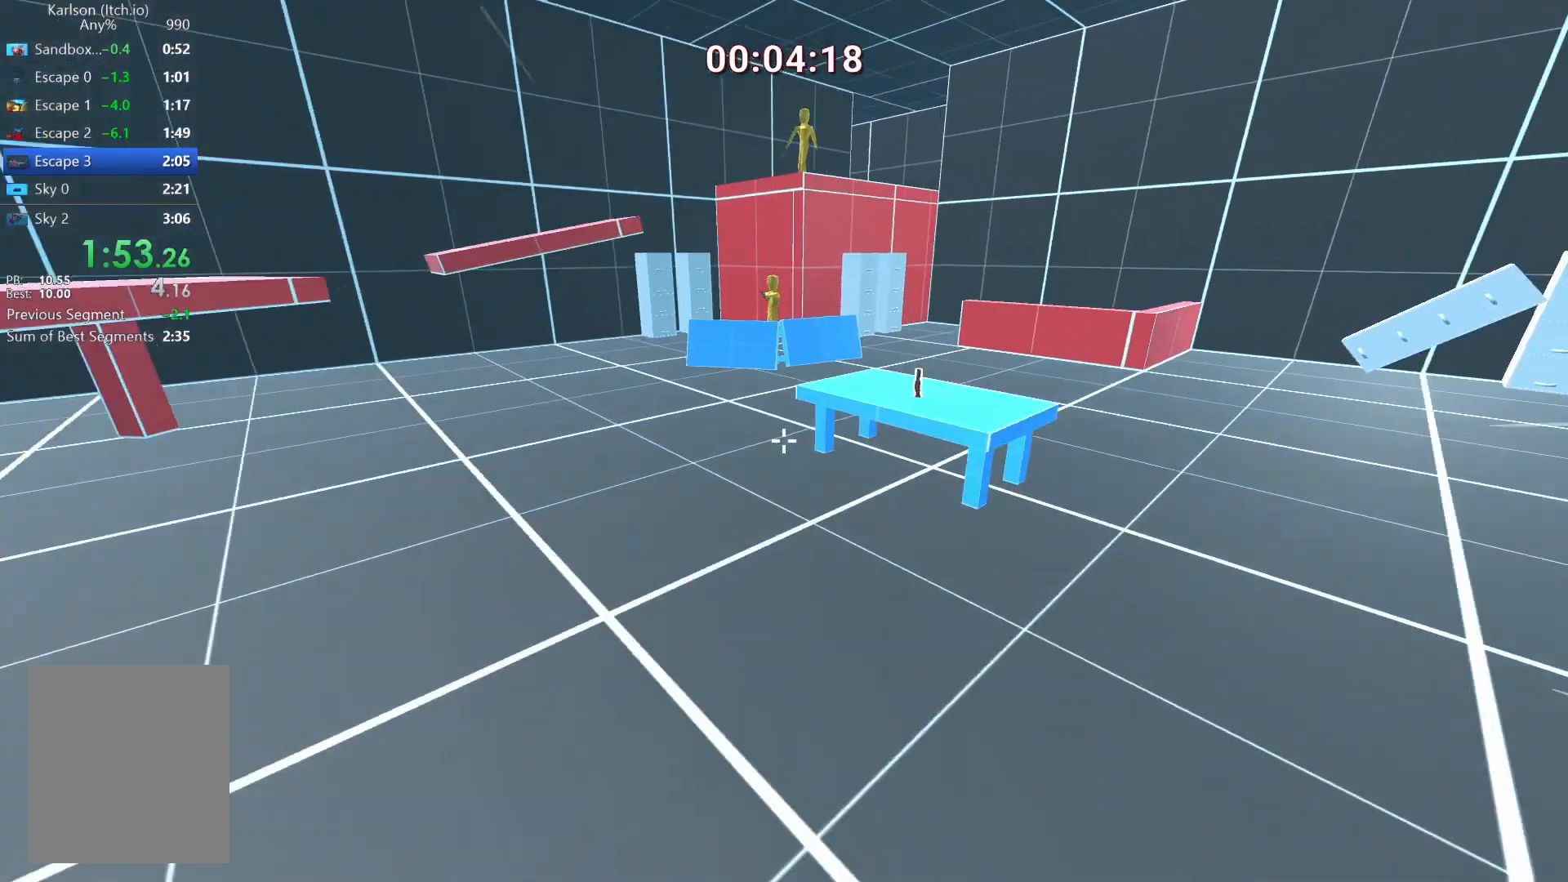
{"keys": ["a", "w"], "mouse": [], "events": [[376, "e", "down"], [459, "a", "down"], [459, "e", "up"]]}
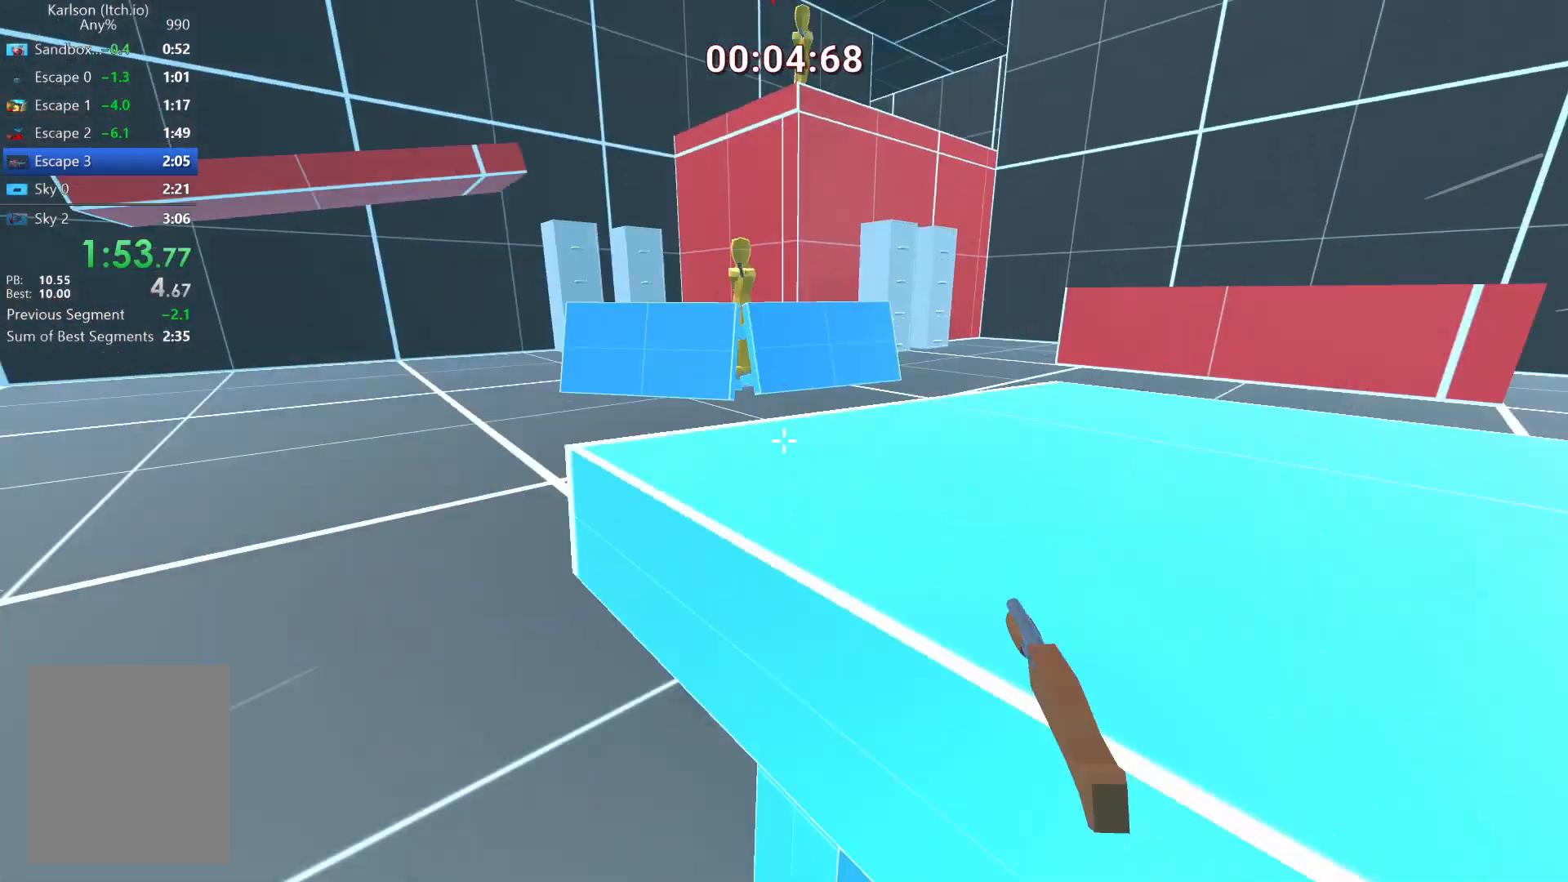
{"keys": ["w"], "mouse": [], "events": [[208, "a", "up"], [292, "d", "down"], [500, "d", "up"]]}
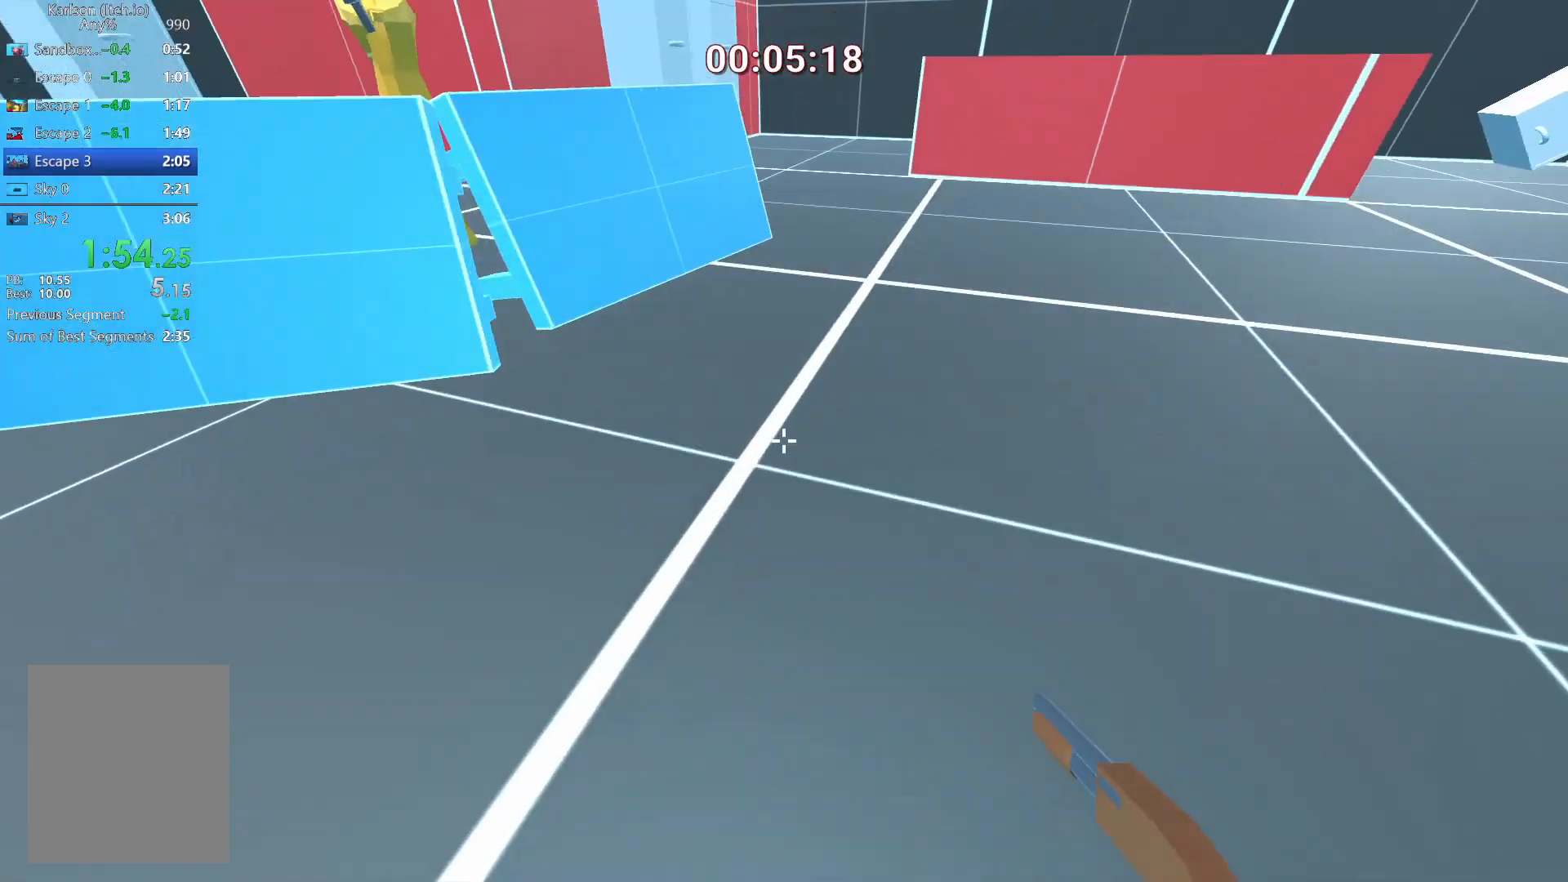
{"keys": ["a", "space", "w"], "mouse": [], "events": [[167, "space", "down"], [292, "a", "down"], [376, "mouse_left", "down"], [459, "mouse_left", "up"]]}
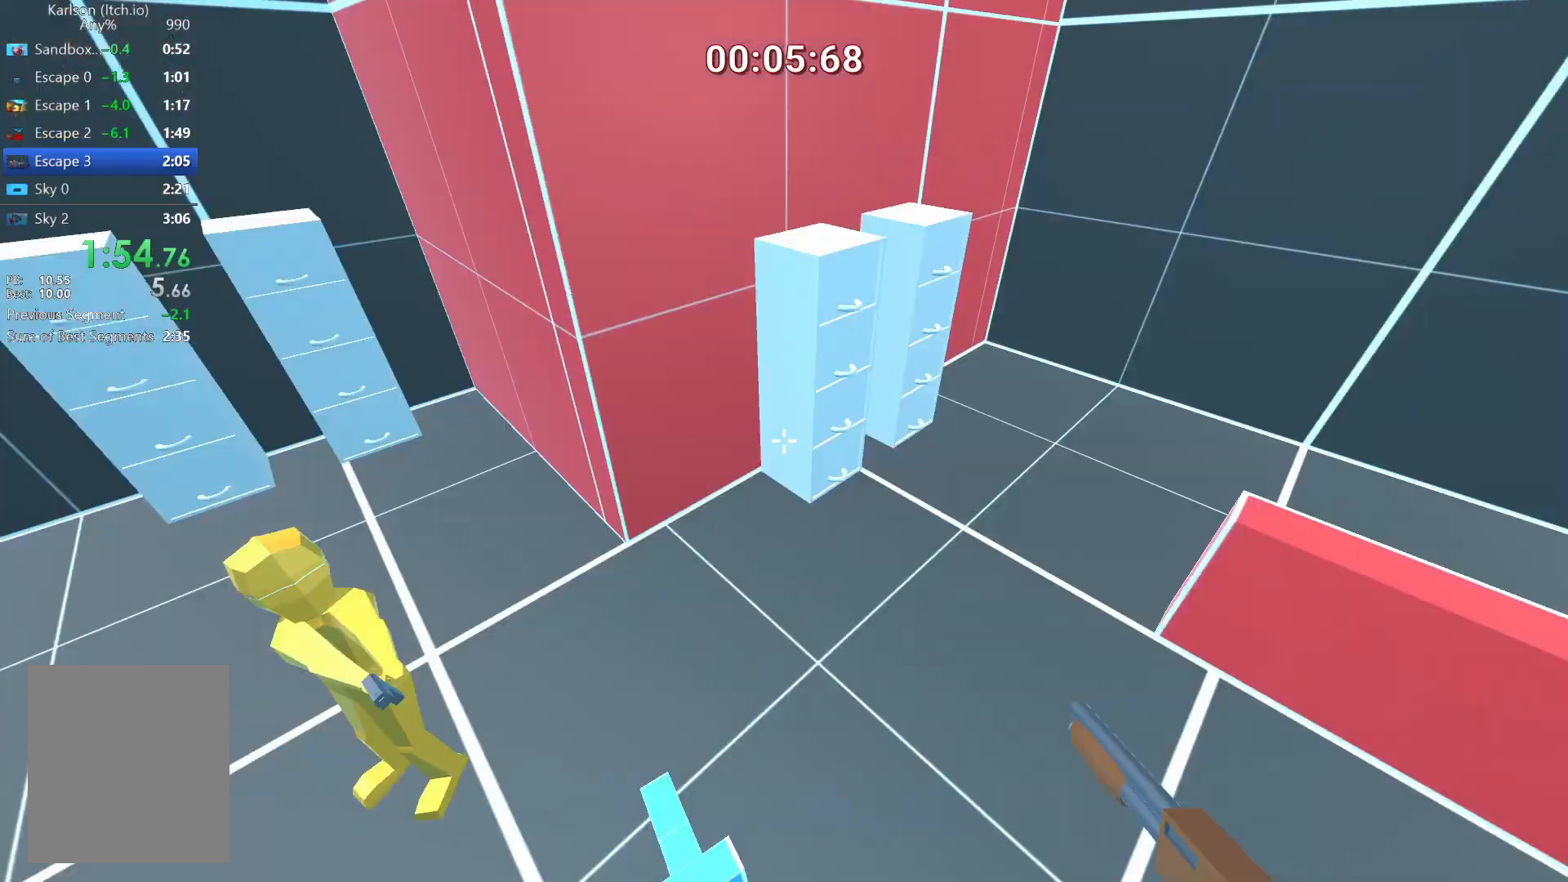
{"keys": ["d", "w"], "mouse": [], "events": [[208, "a", "up"], [208, "space", "up"], [375, "d", "down"]]}
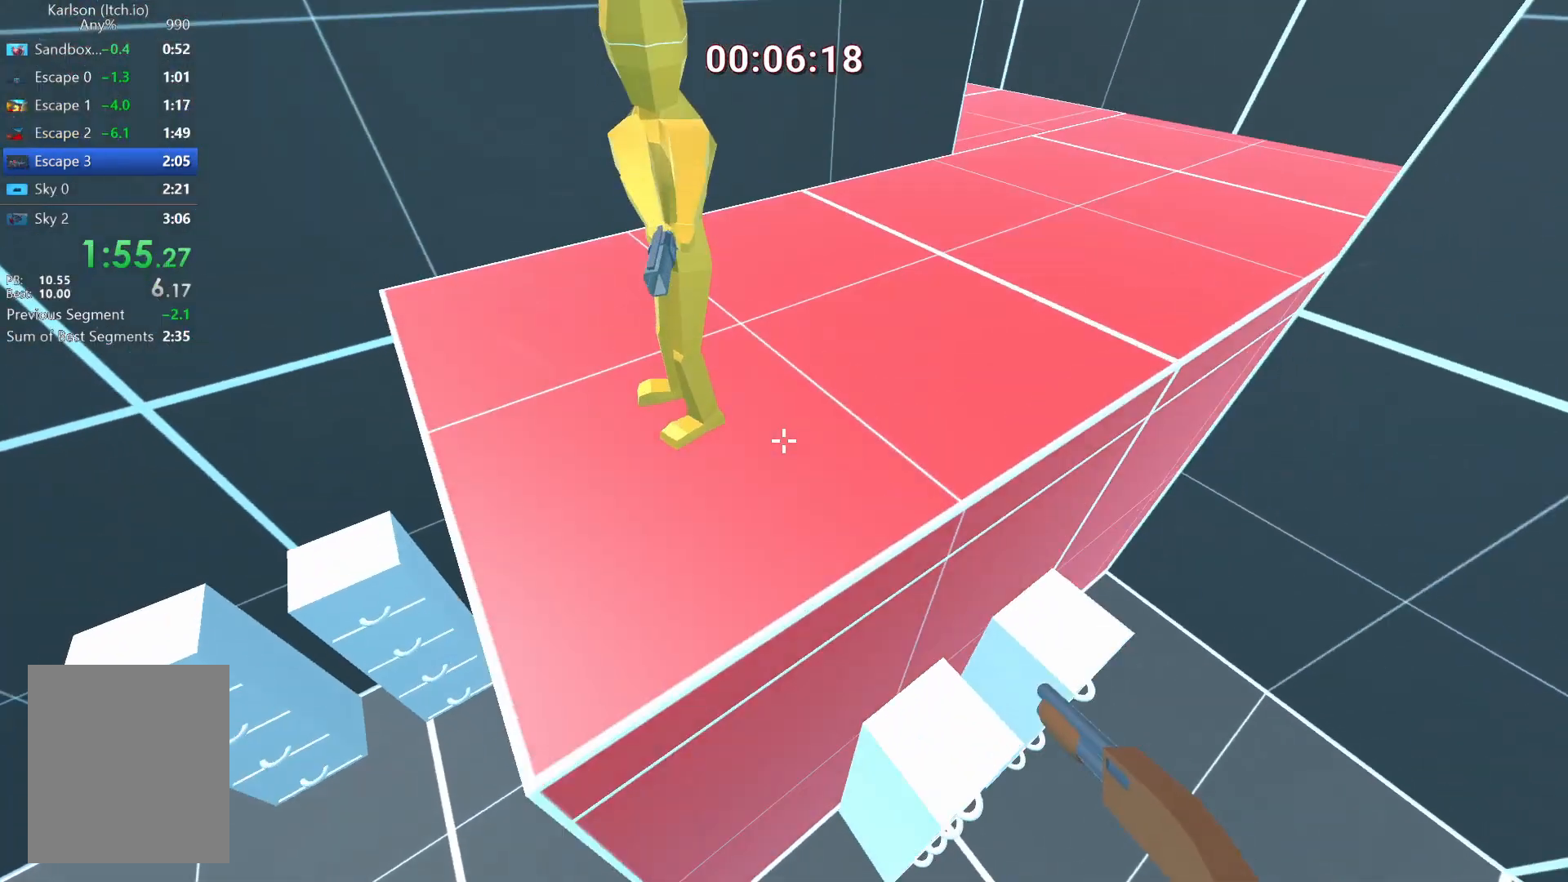
{"keys": ["d", "w"], "mouse": [], "events": []}
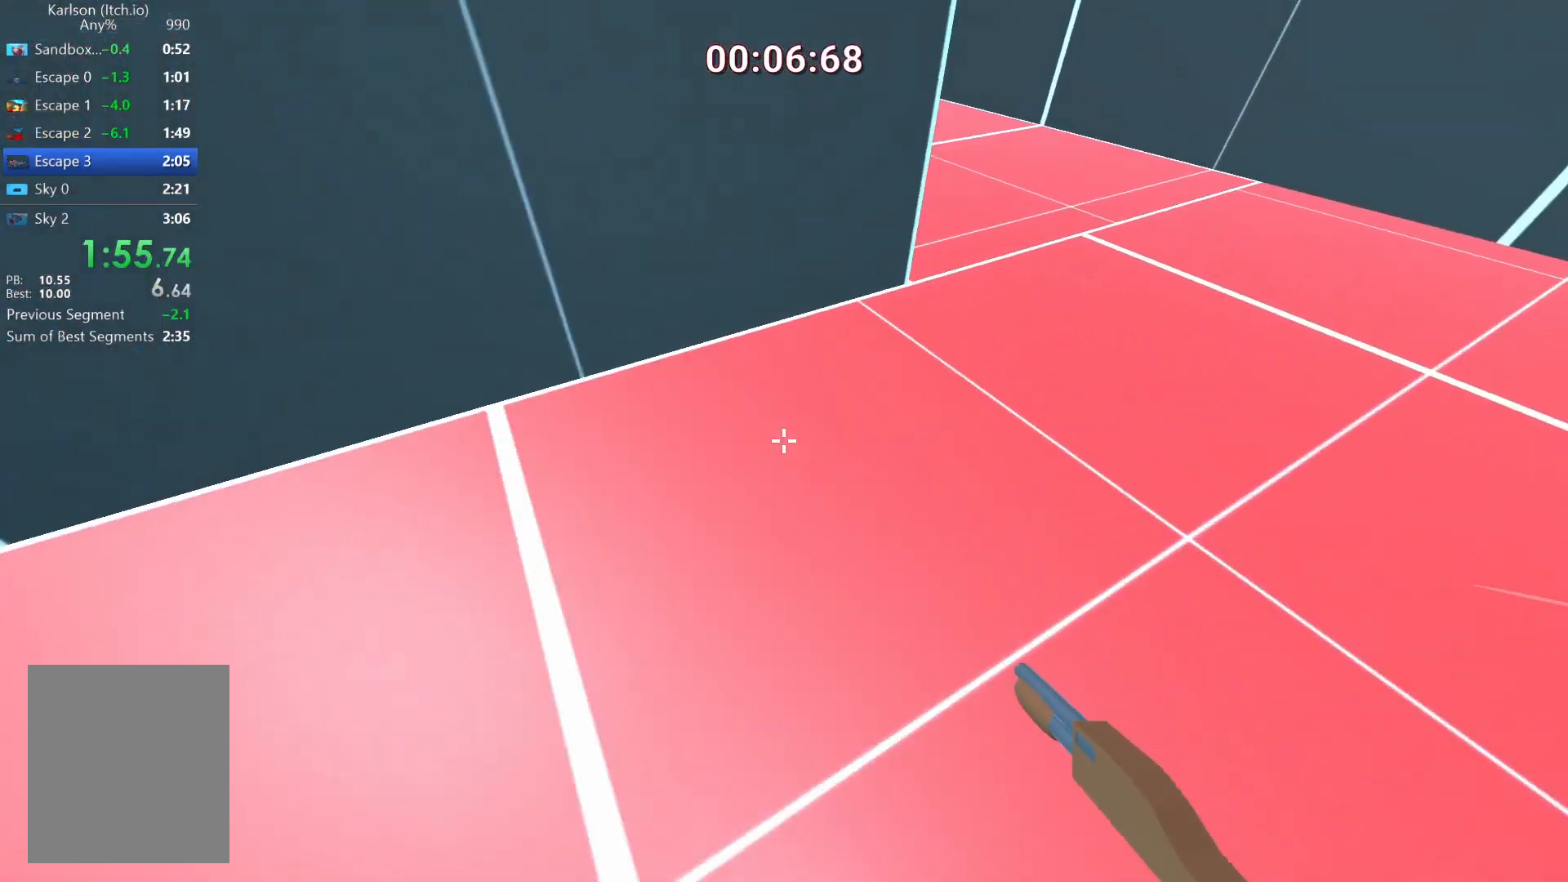
{"keys": ["w"], "mouse": [], "events": [[250, "d", "up"]]}
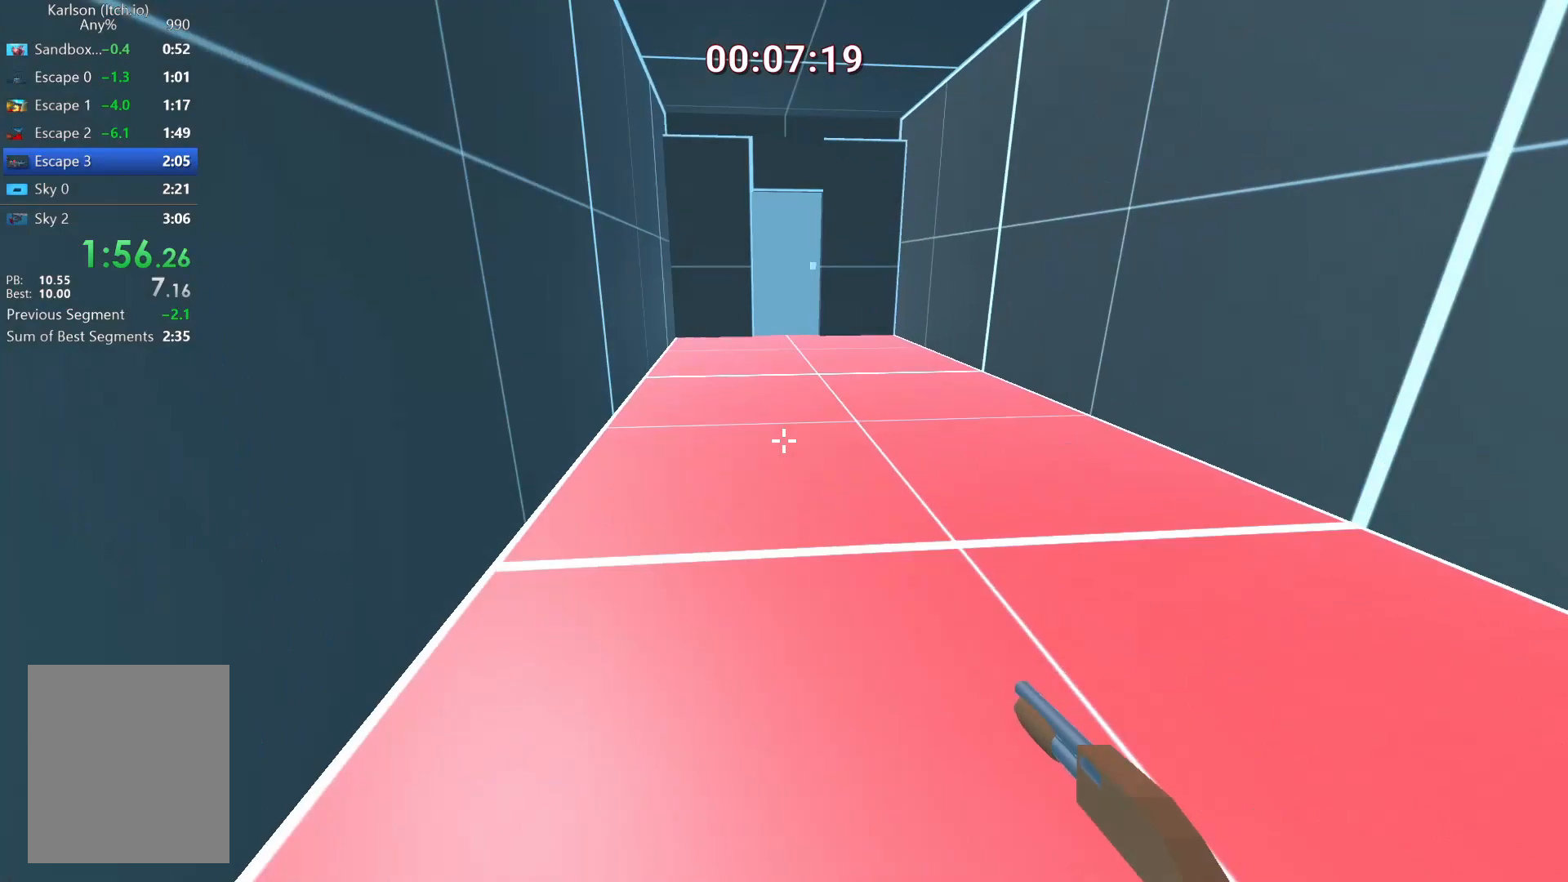
{"keys": ["w"], "mouse": [], "events": []}
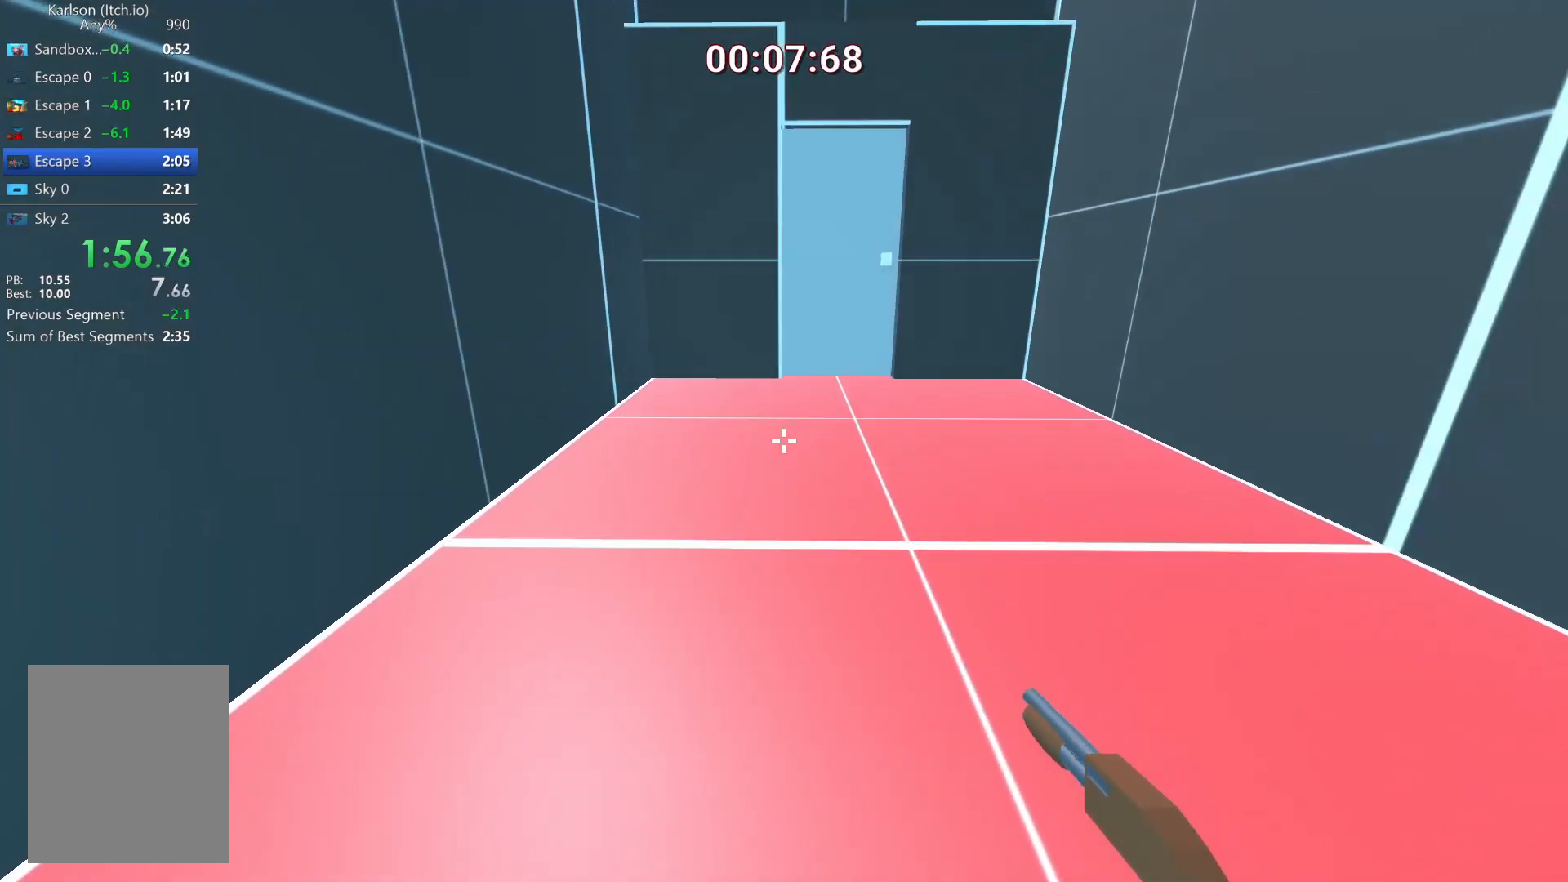
{"keys": ["w"], "mouse": [], "events": [[125, "d", "down"], [208, "d", "up"]]}
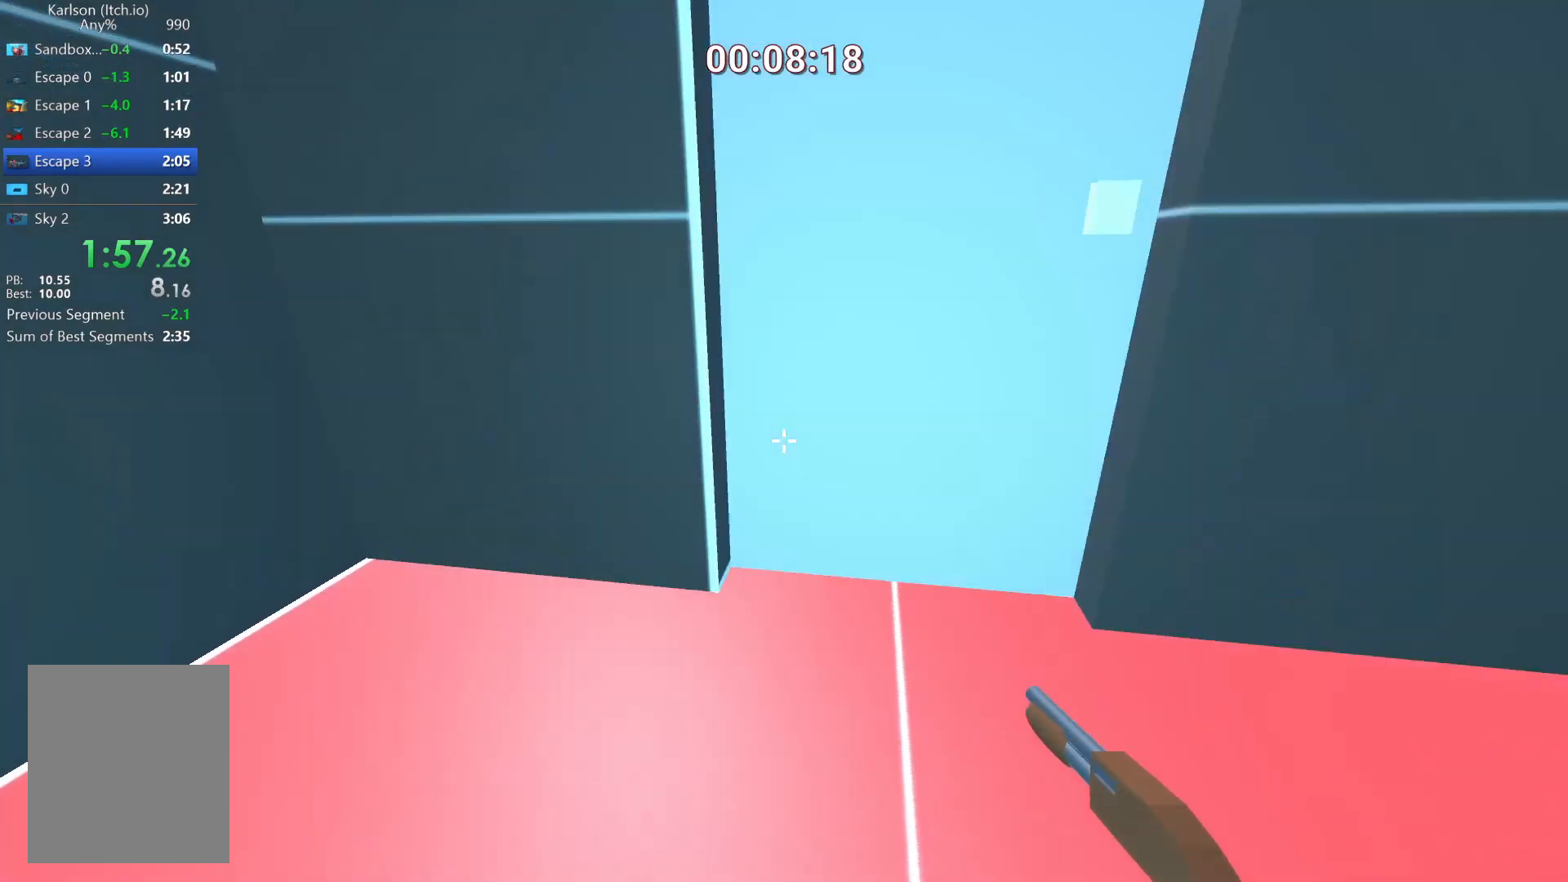
{"keys": ["d", "s", "space"], "mouse": [], "events": [[42, "d", "down"], [292, "w", "up"], [376, "s", "down"], [376, "space", "down"]]}
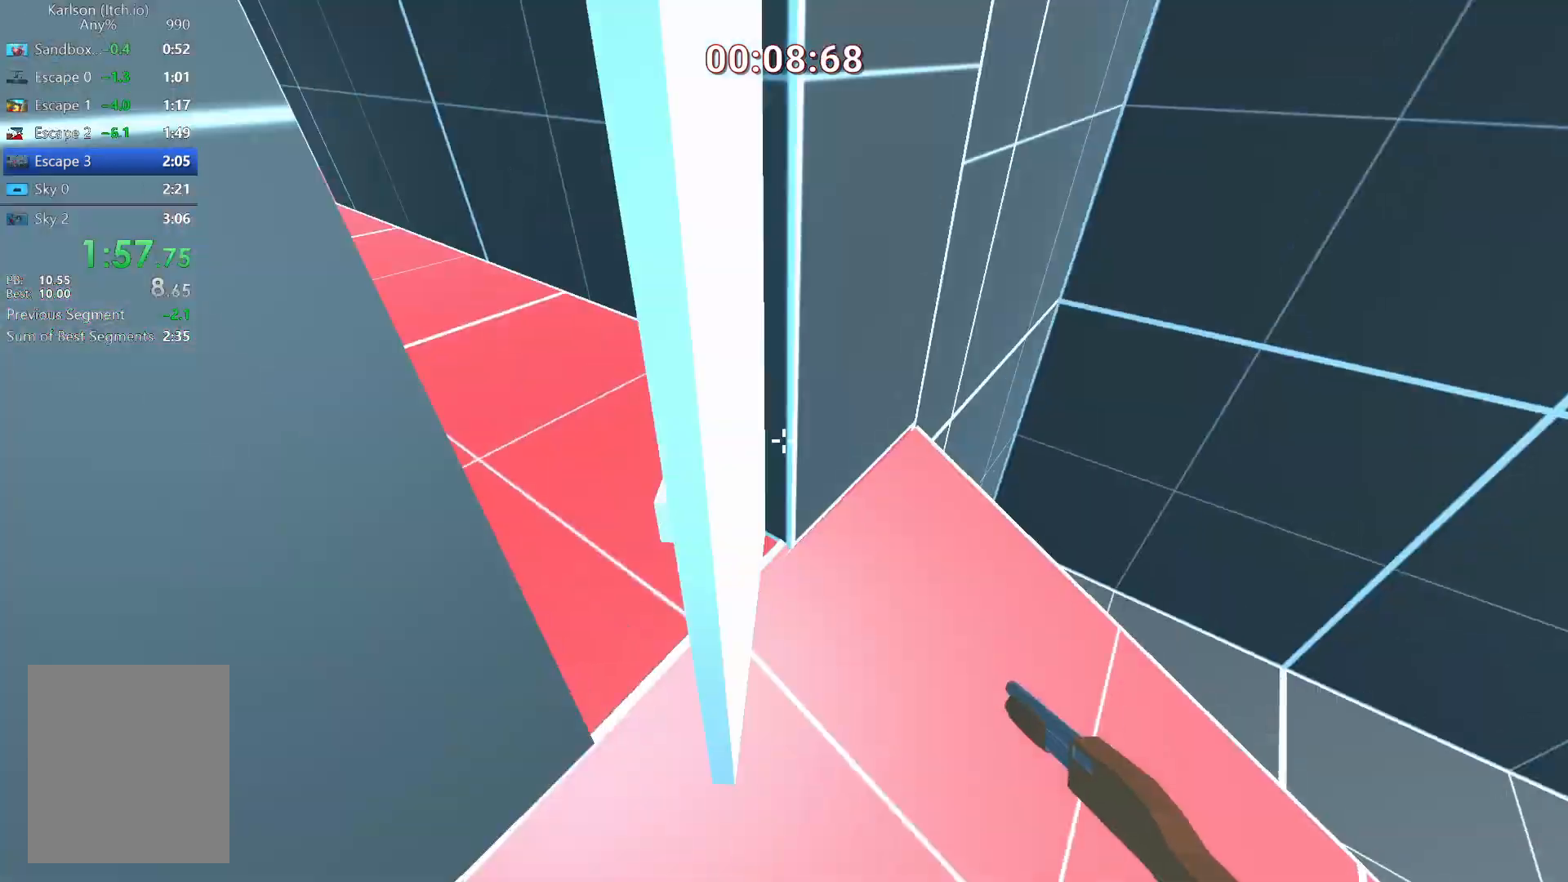
{"keys": ["d", "space", "w"], "mouse": [], "events": [[167, "d", "up"], [208, "mouse_left", "down"], [250, "d", "down"], [292, "mouse_left", "up"], [292, "s", "up"], [375, "w", "down"]]}
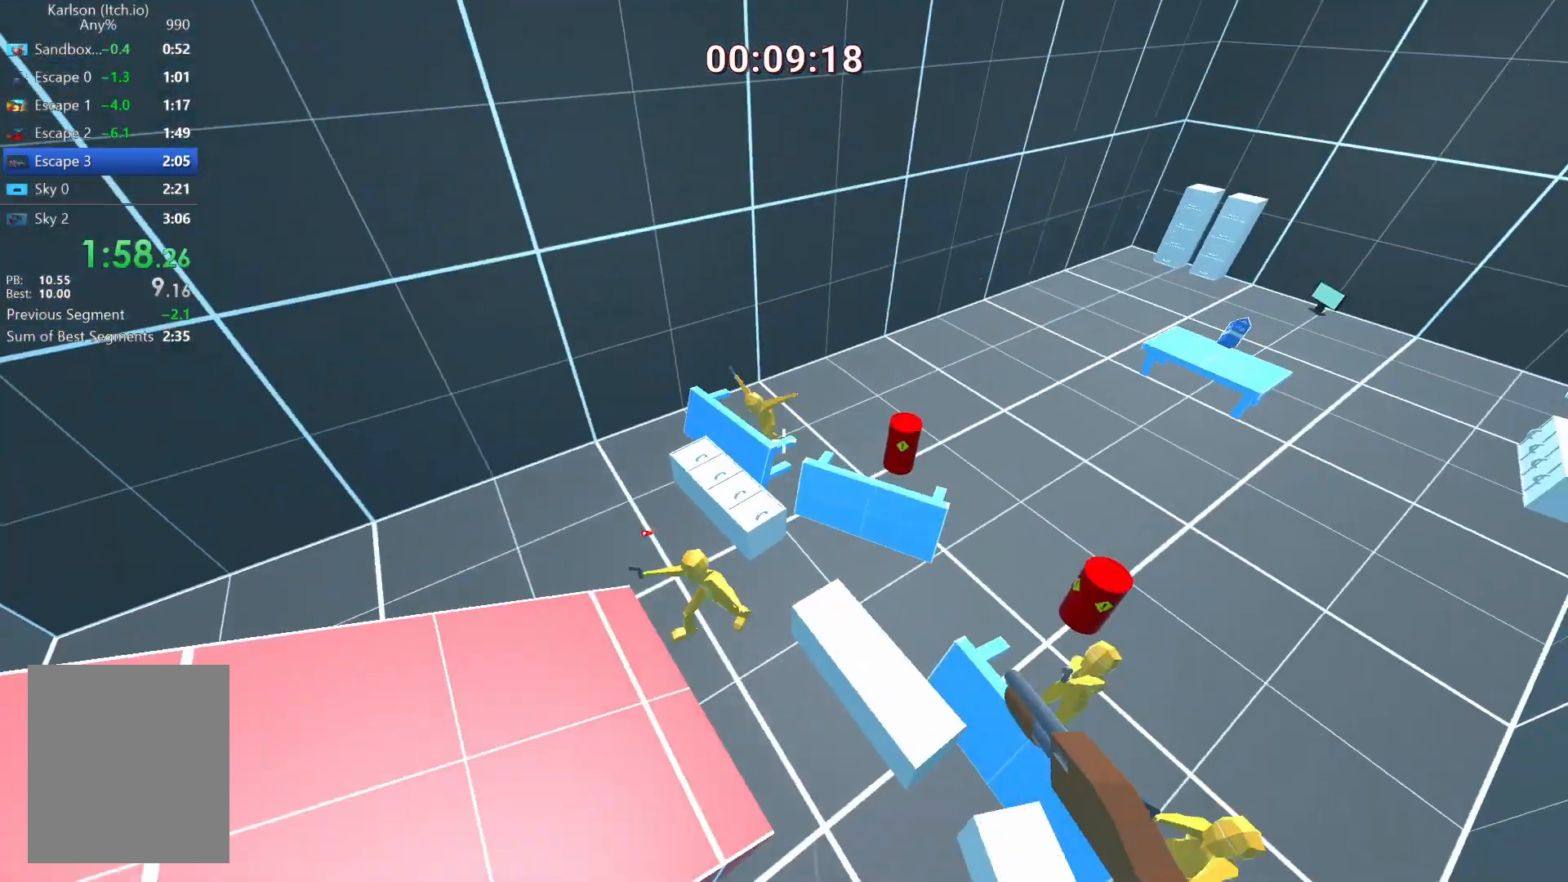
{"keys": ["a", "w"], "mouse": [], "events": [[84, "space", "up"], [126, "d", "up"], [209, "a", "down"]]}
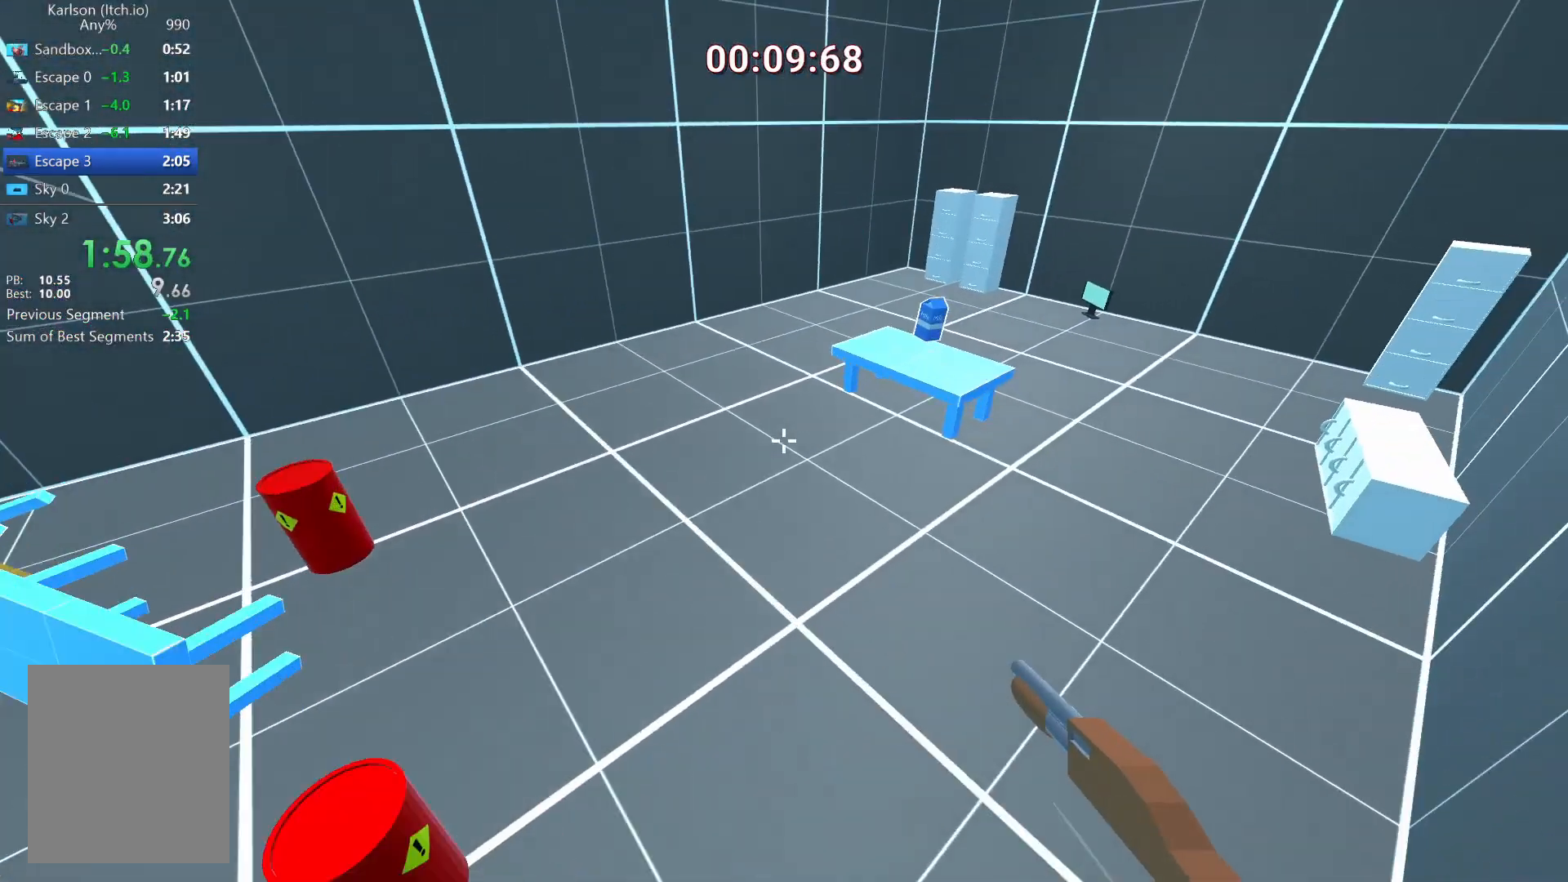
{"keys": ["w"], "mouse": [], "events": [[375, "a", "up"]]}
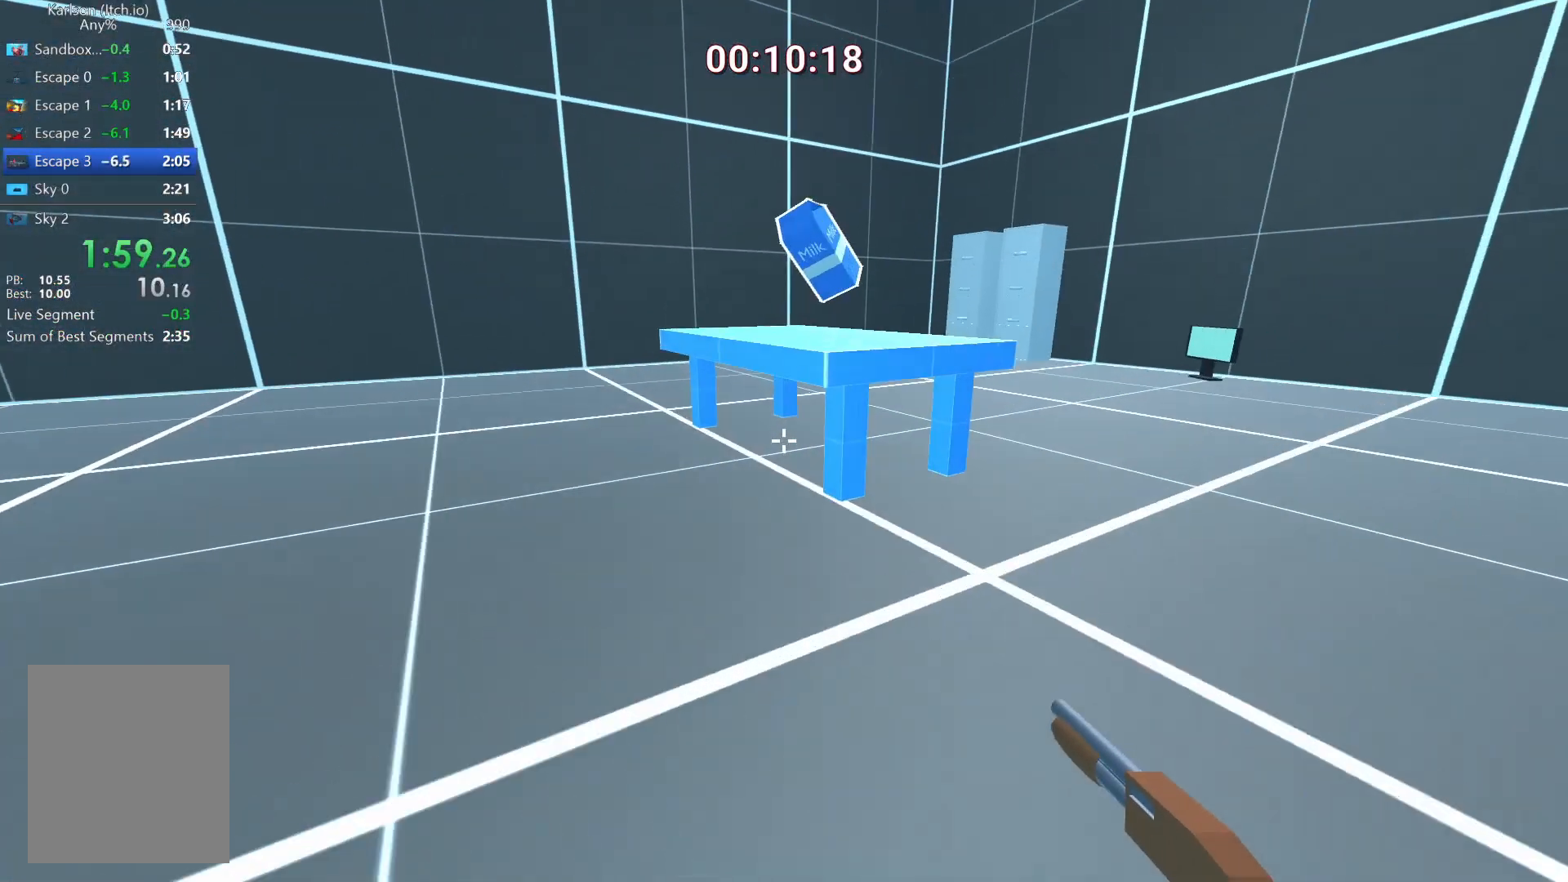
{"keys": [], "mouse": [], "events": [[84, "space", "down"], [167, "space", "up"], [292, "w", "up"]]}
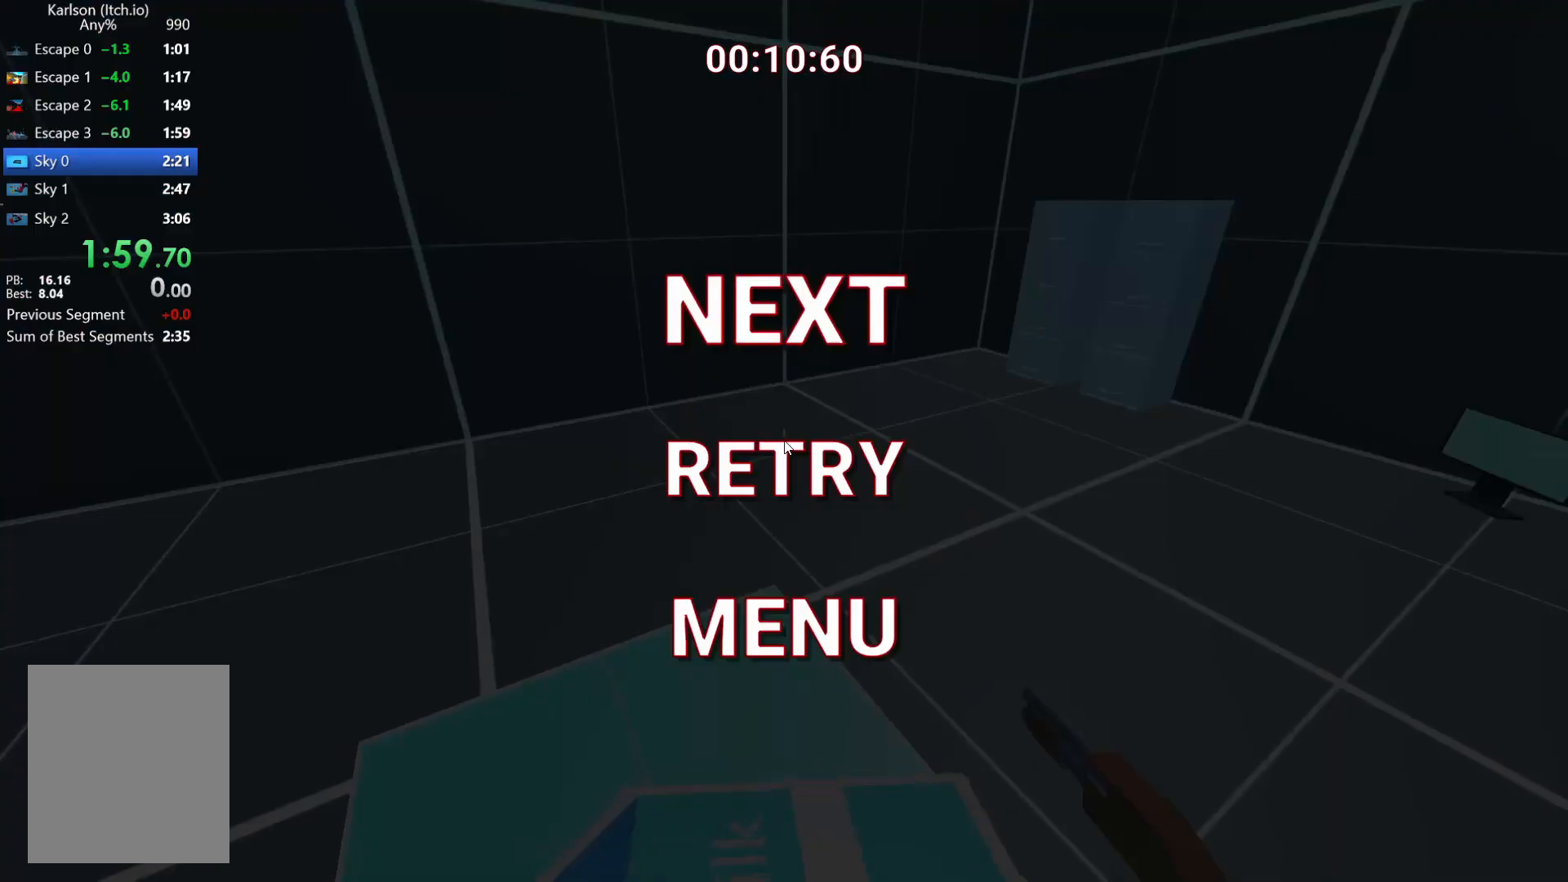
{"keys": [], "mouse": [], "events": []}
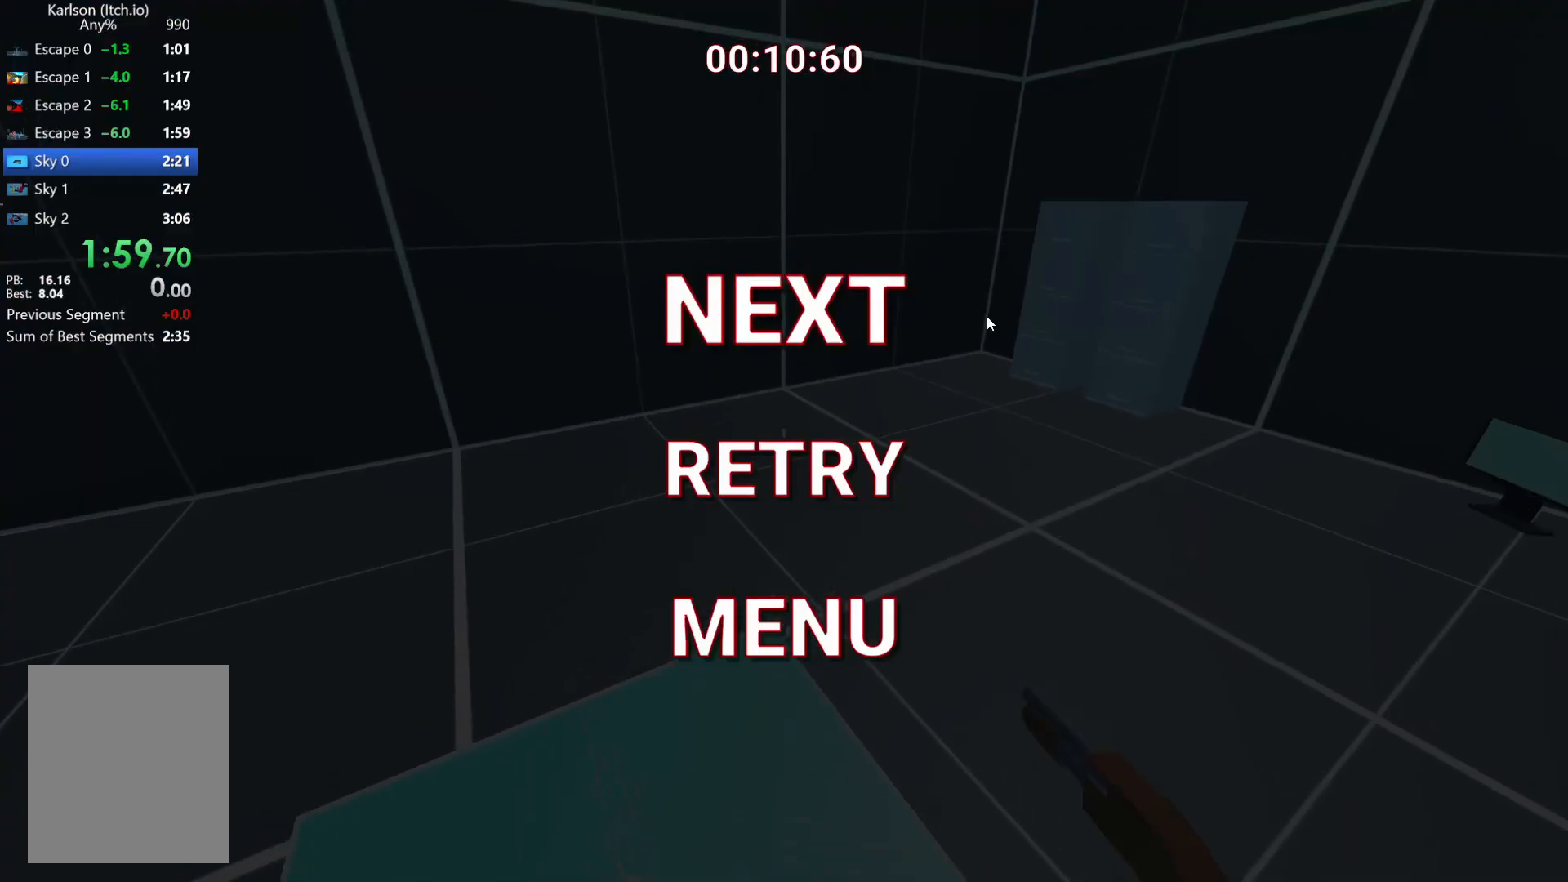
{"keys": [], "mouse": [], "events": []}
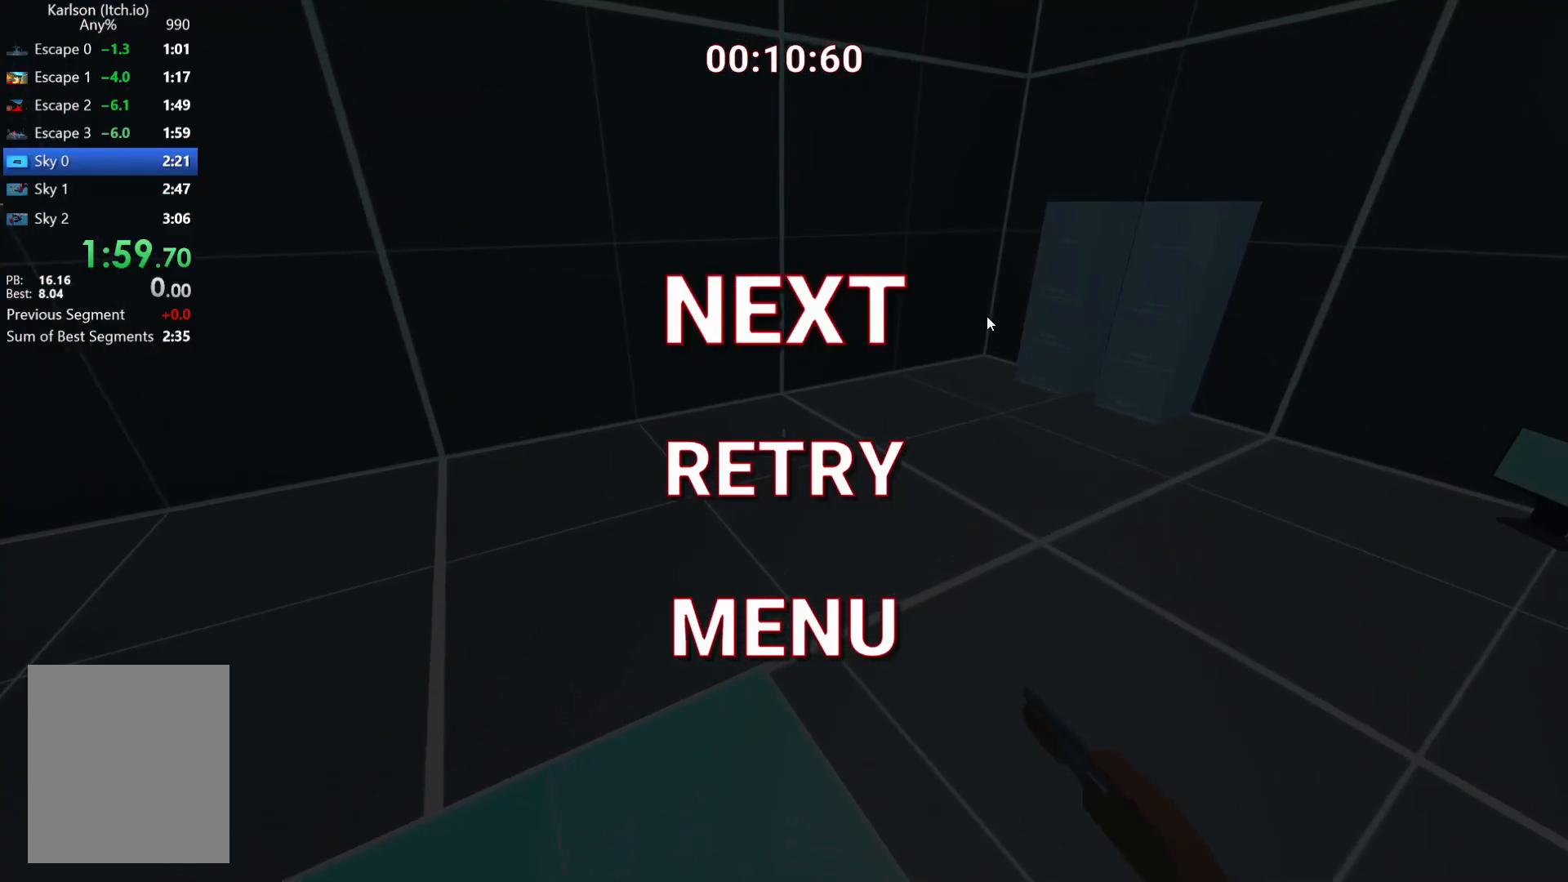
{"keys": [], "mouse": [], "events": []}
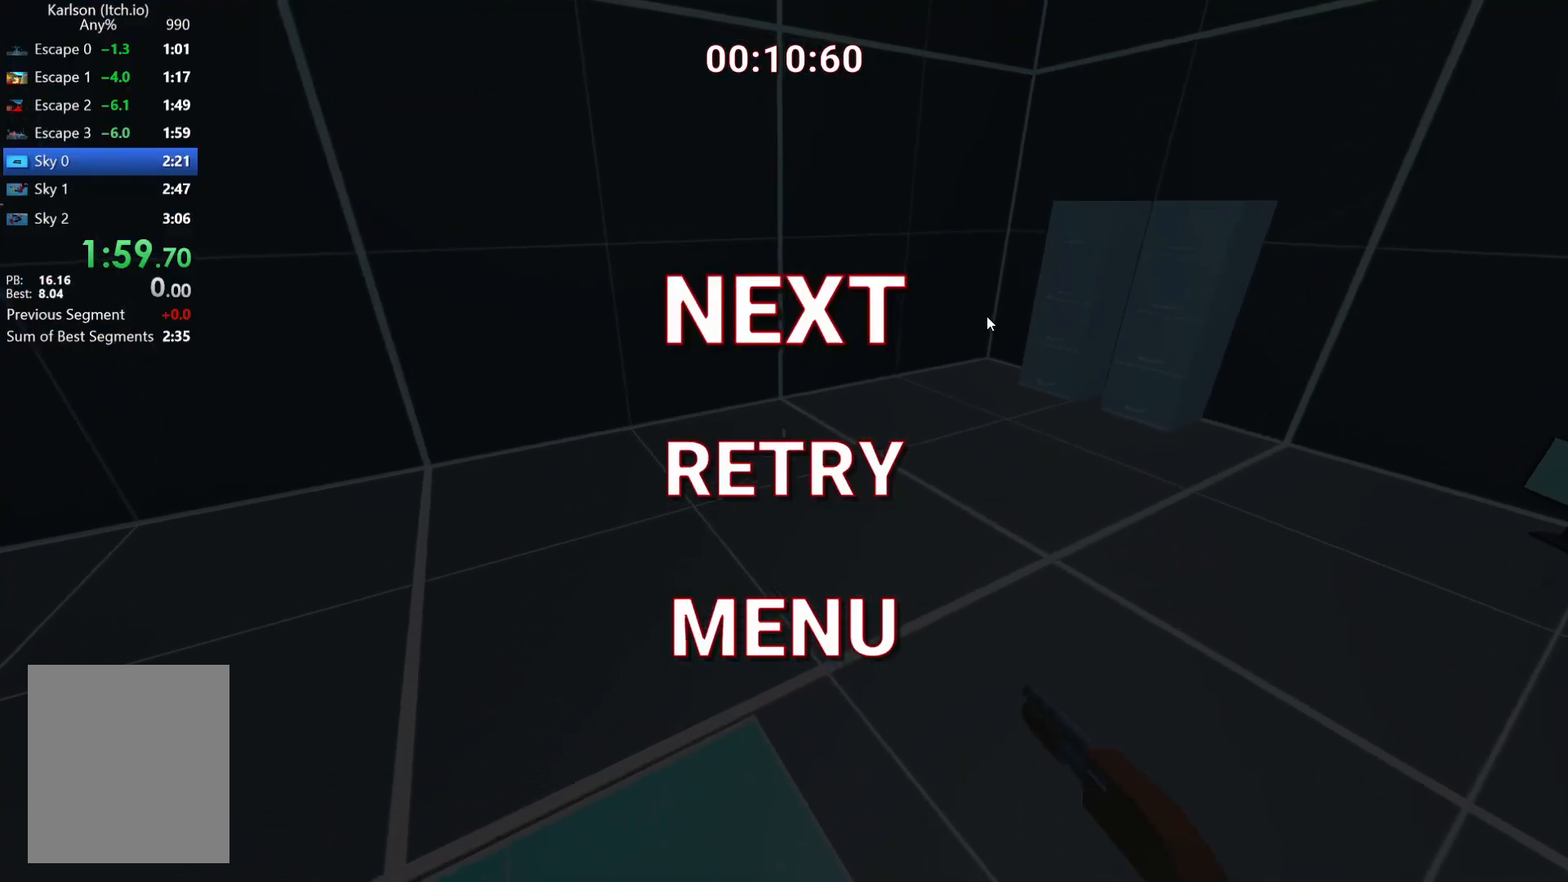
{"keys": [], "mouse": [], "events": []}